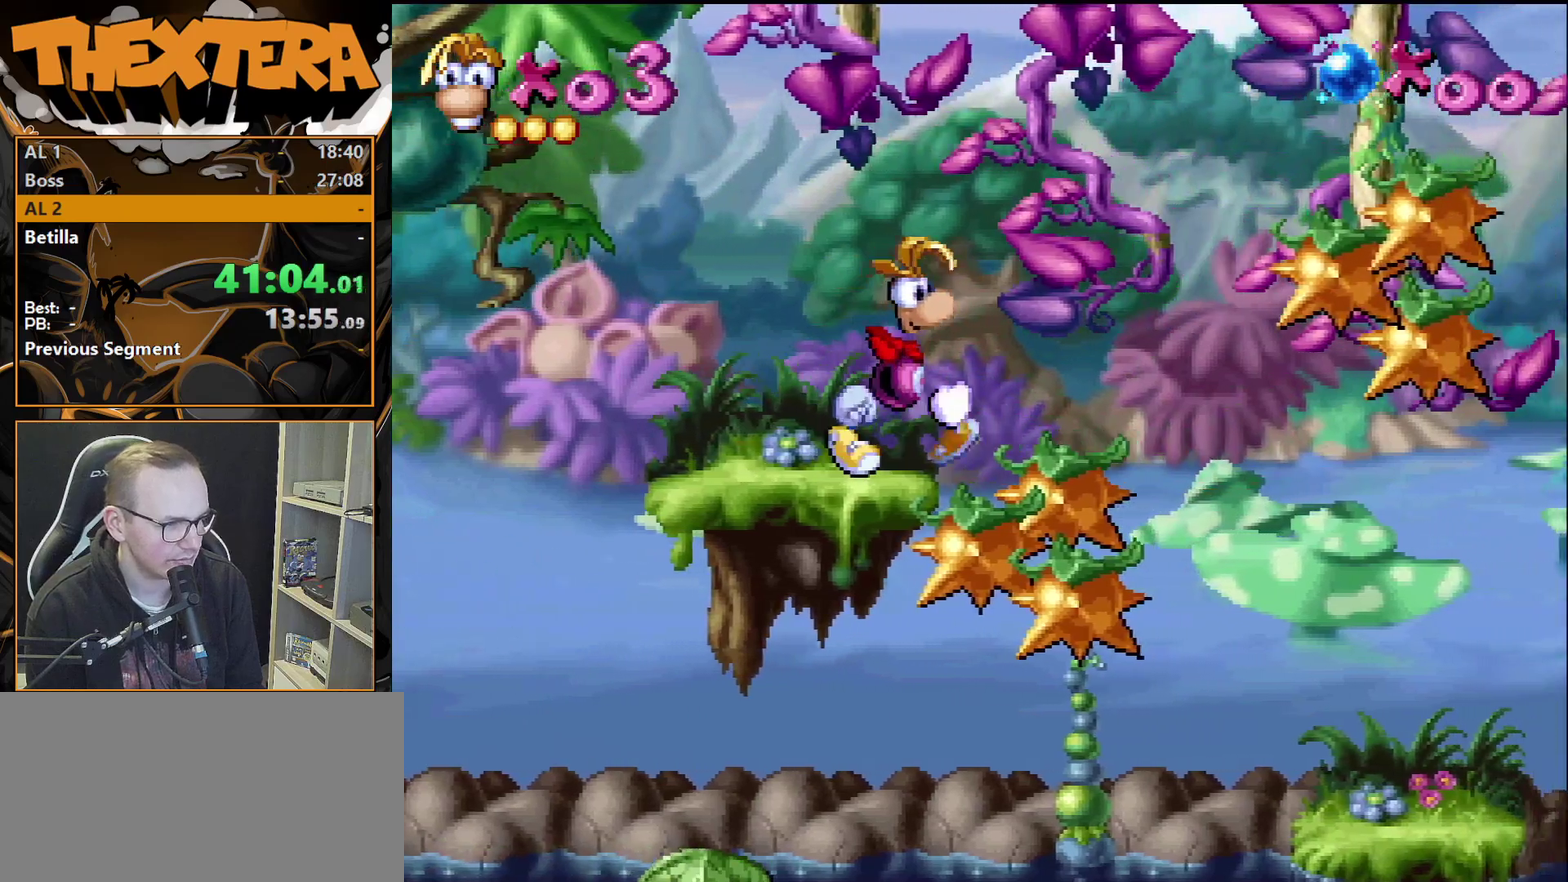
Gameplay with a controller (PlayStation layout); each line is a JSON object with the inputs held at the frame after it (dt_ms = milliseconds from this image to that frame). "events" lists button and stick changes between this image and that frame as [ms after this image, input, new state], when the widget could be followed in between. Not read: L3 R3.
{"dt_ms": 300, "buttons": ["DPAD_RIGHT"], "events": [[250, "CROSS", "up"]]}
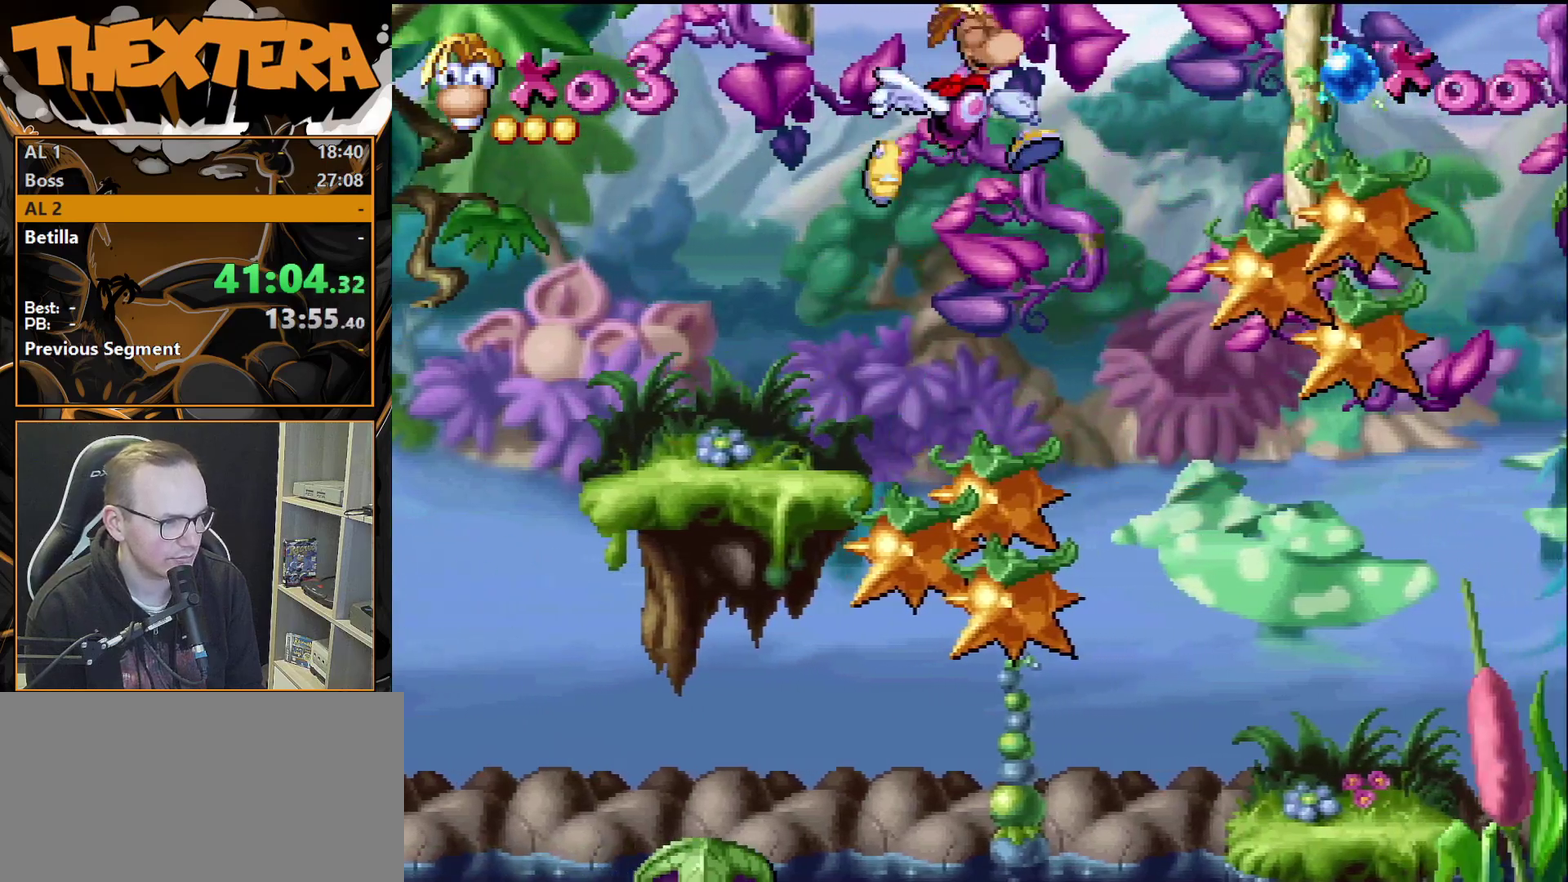
{"dt_ms": 300, "buttons": ["SQUARE"], "events": [[267, "DPAD_RIGHT", "up"], [267, "SQUARE", "down"]]}
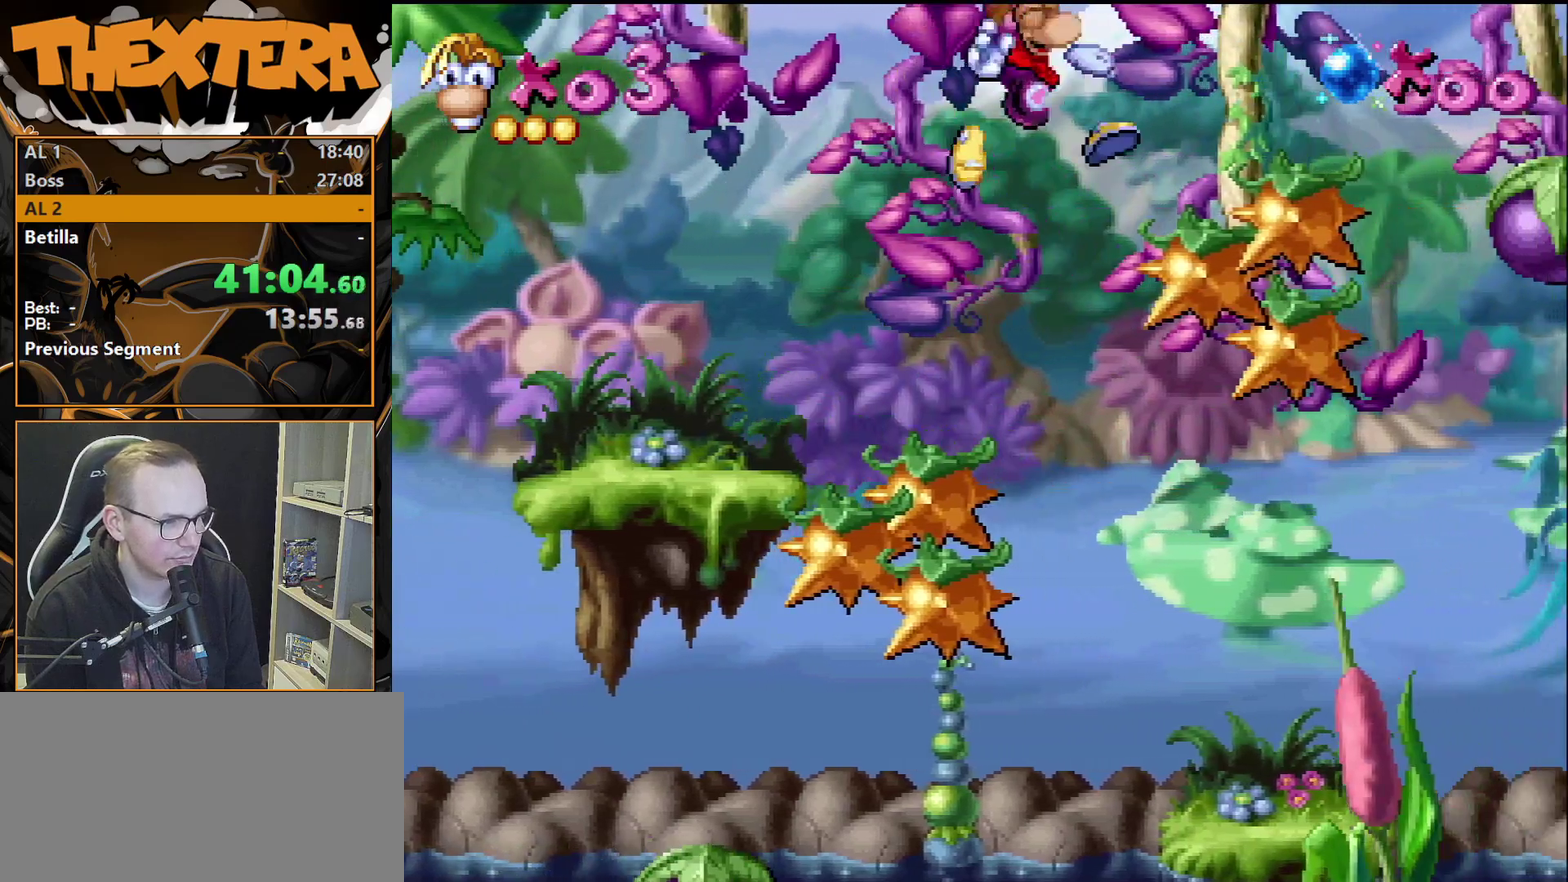
{"dt_ms": 400, "buttons": ["DPAD_RIGHT"], "events": [[167, "DPAD_RIGHT", "down"], [383, "SQUARE", "up"]]}
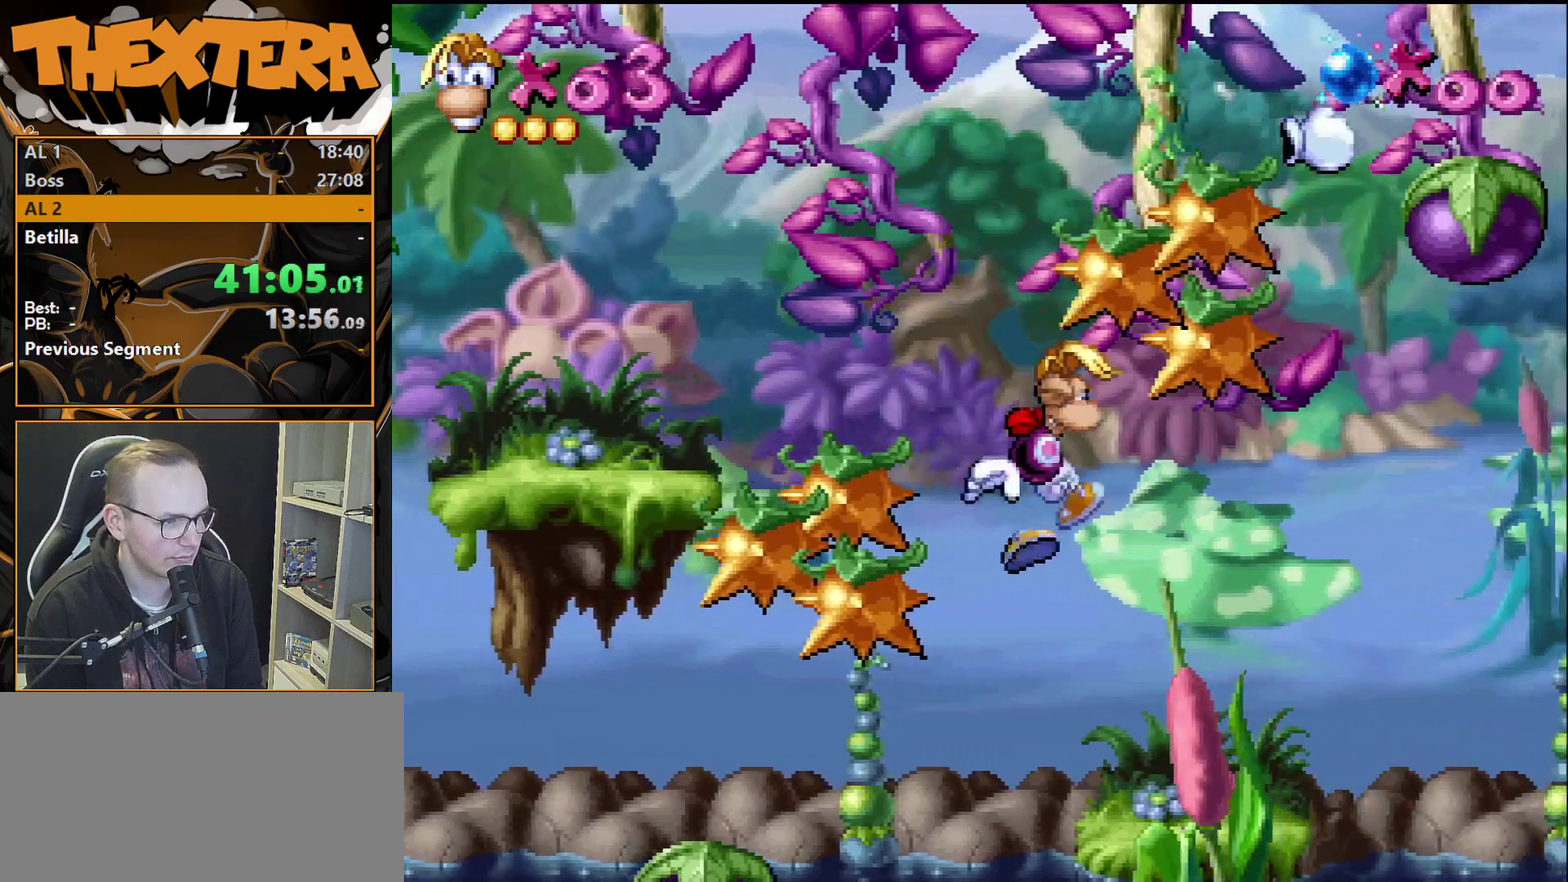
{"dt_ms": 500, "buttons": ["DPAD_RIGHT"], "events": [[317, "DPAD_RIGHT", "up"], [433, "DPAD_RIGHT", "down"]]}
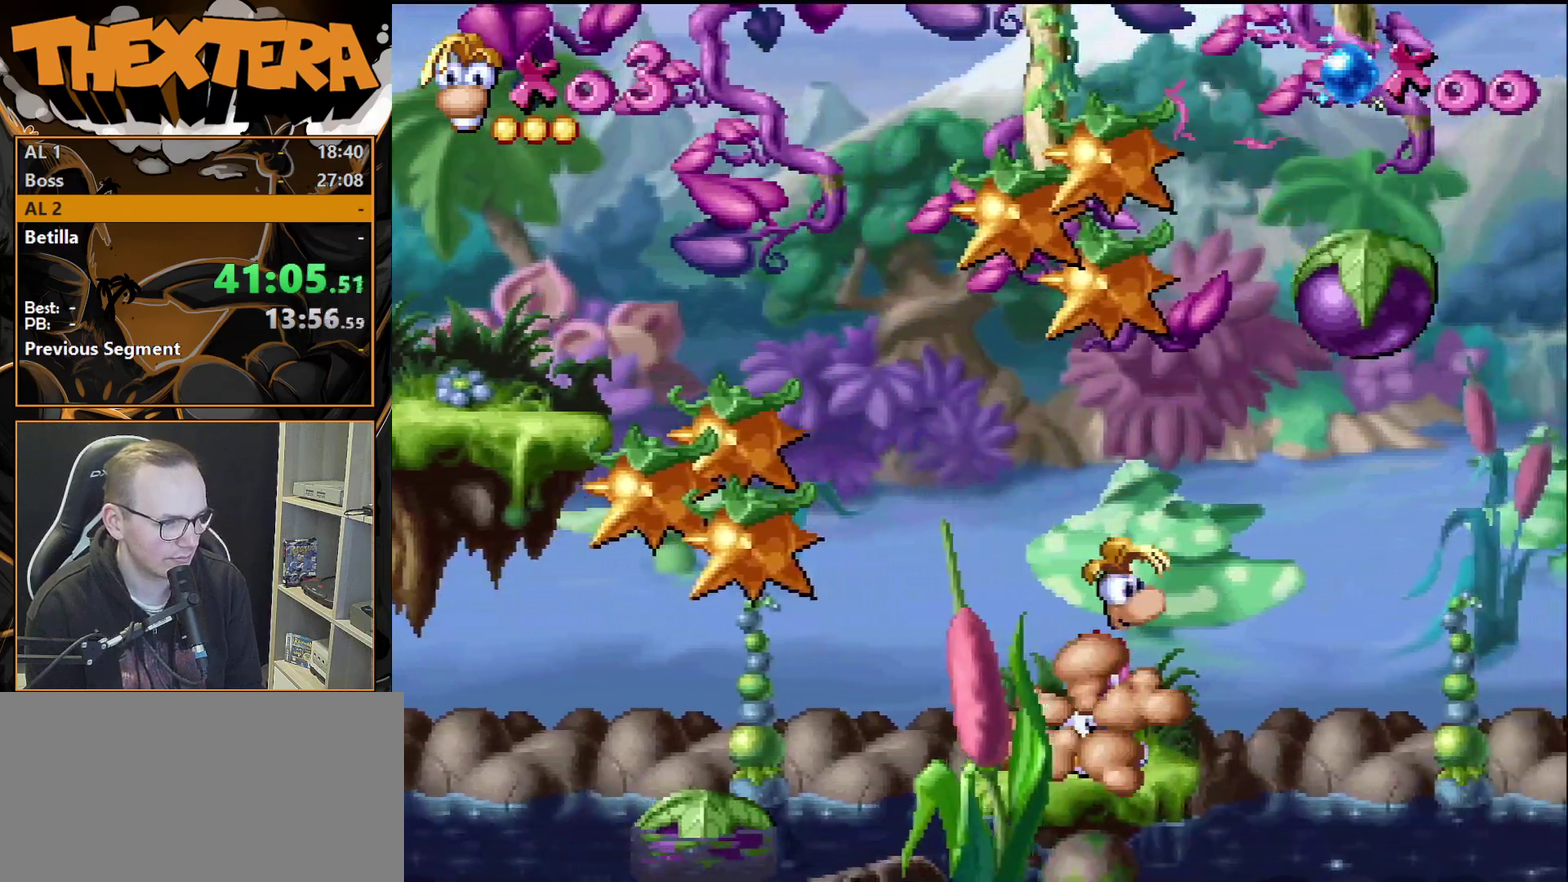
{"dt_ms": 300, "buttons": ["DPAD_RIGHT"], "events": [[17, "CROSS", "down"], [83, "CROSS", "up"]]}
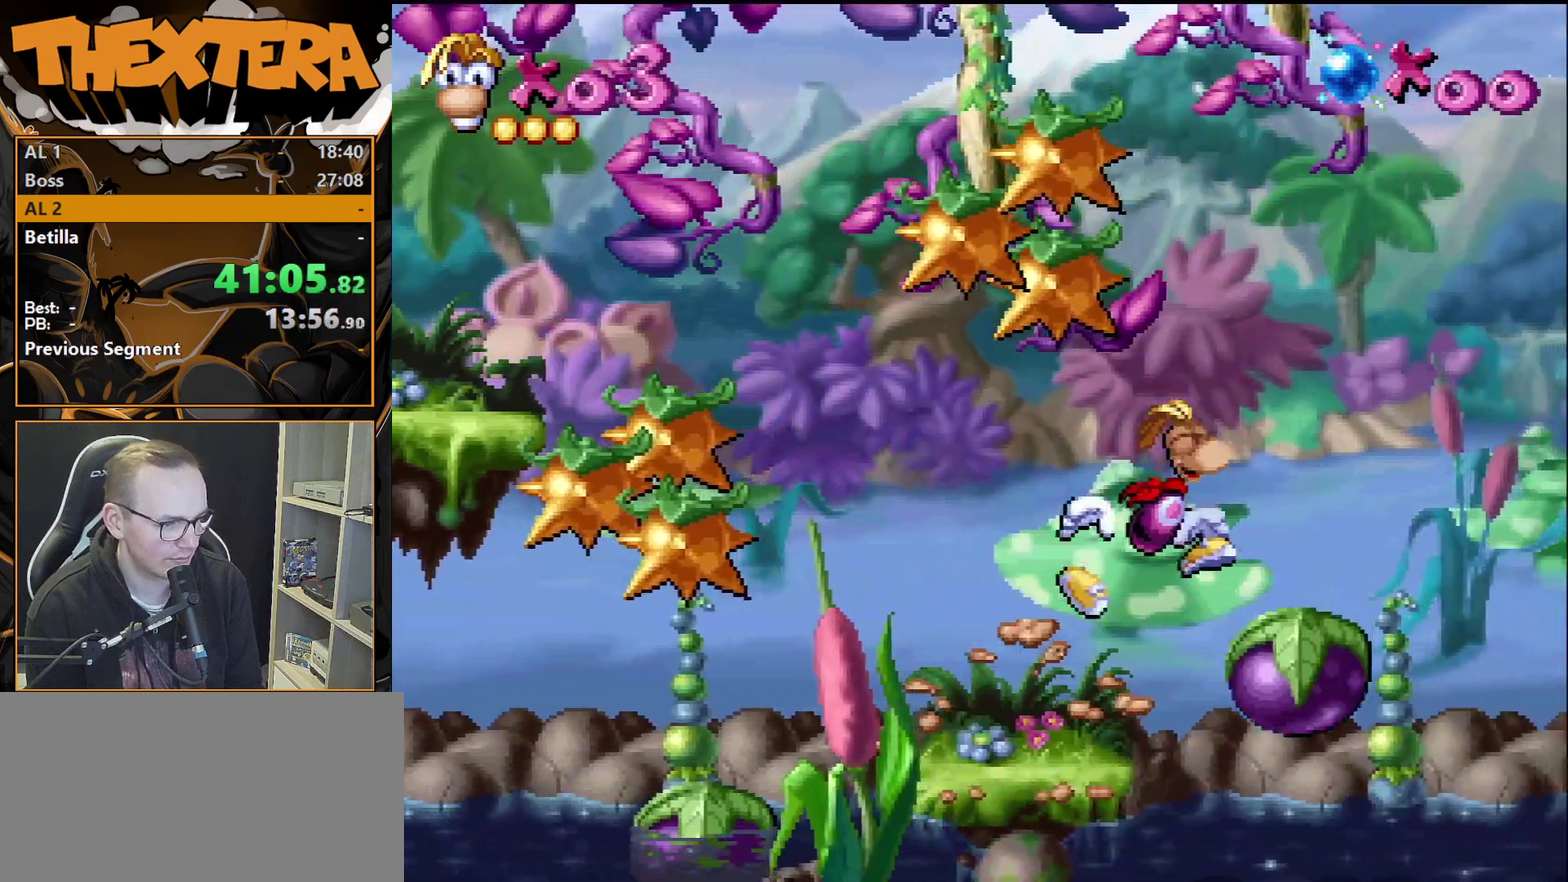
{"dt_ms": 400, "buttons": [], "events": [[117, "DPAD_RIGHT", "up"], [267, "DPAD_RIGHT", "down"], [367, "DPAD_RIGHT", "up"]]}
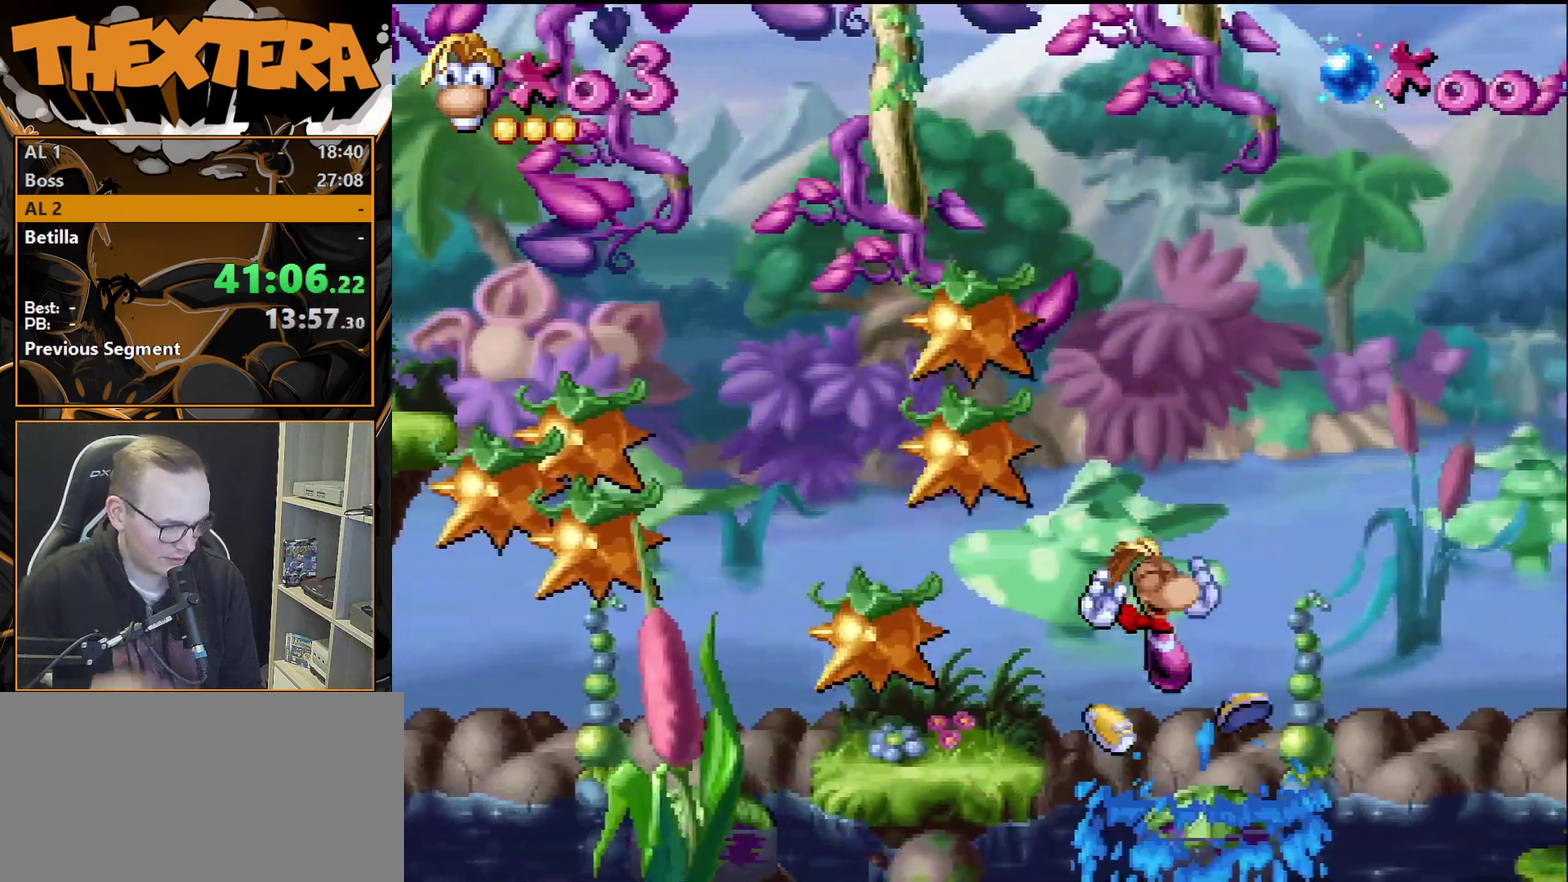
{"dt_ms": 600, "buttons": [], "events": []}
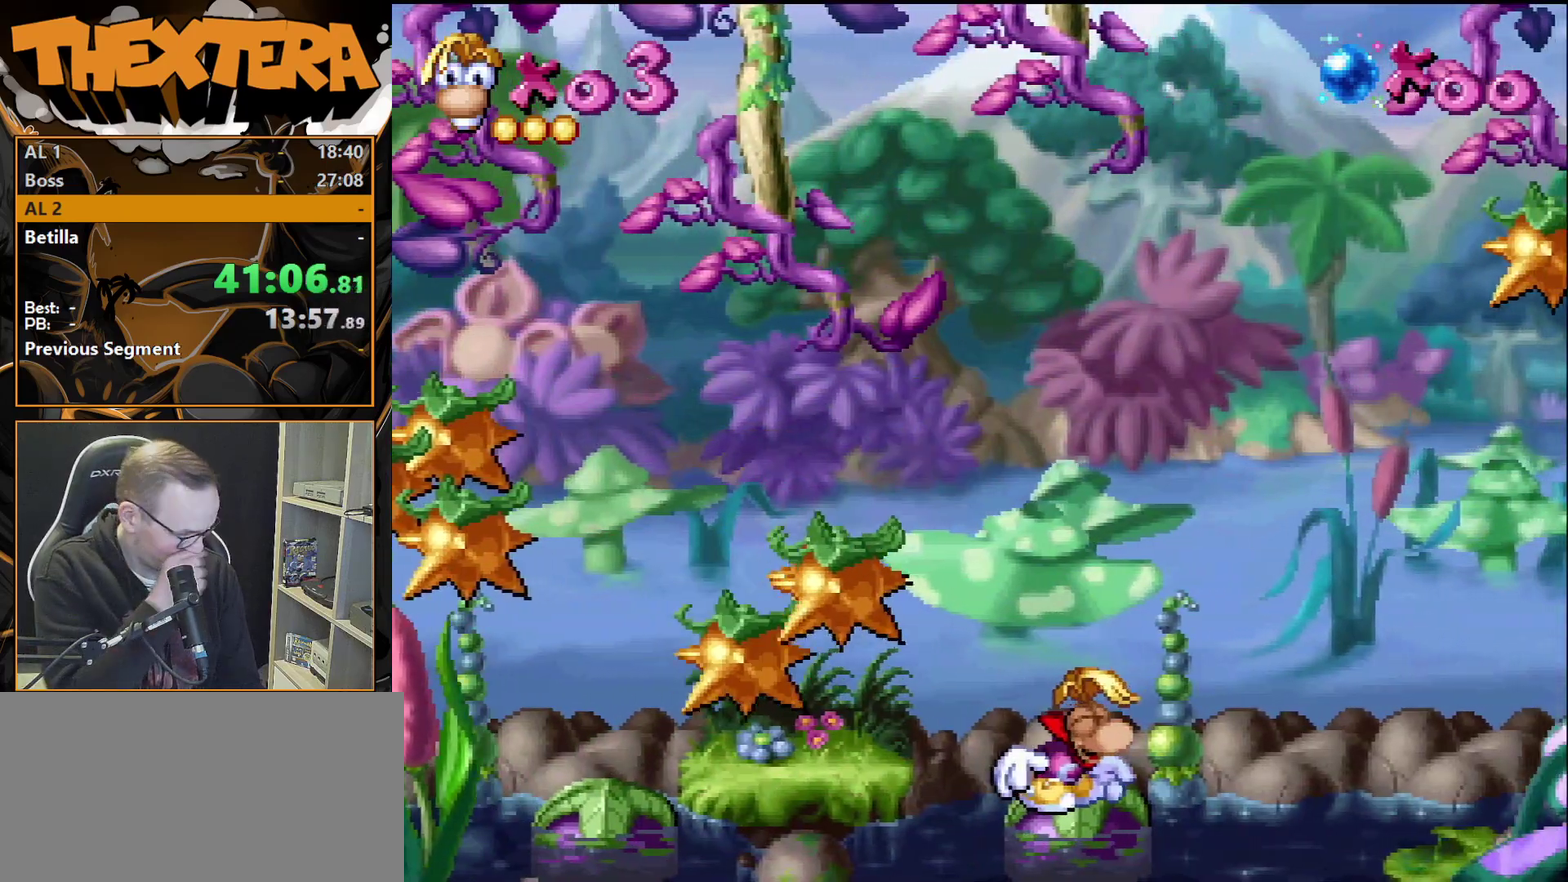
{"dt_ms": 500, "buttons": [], "events": []}
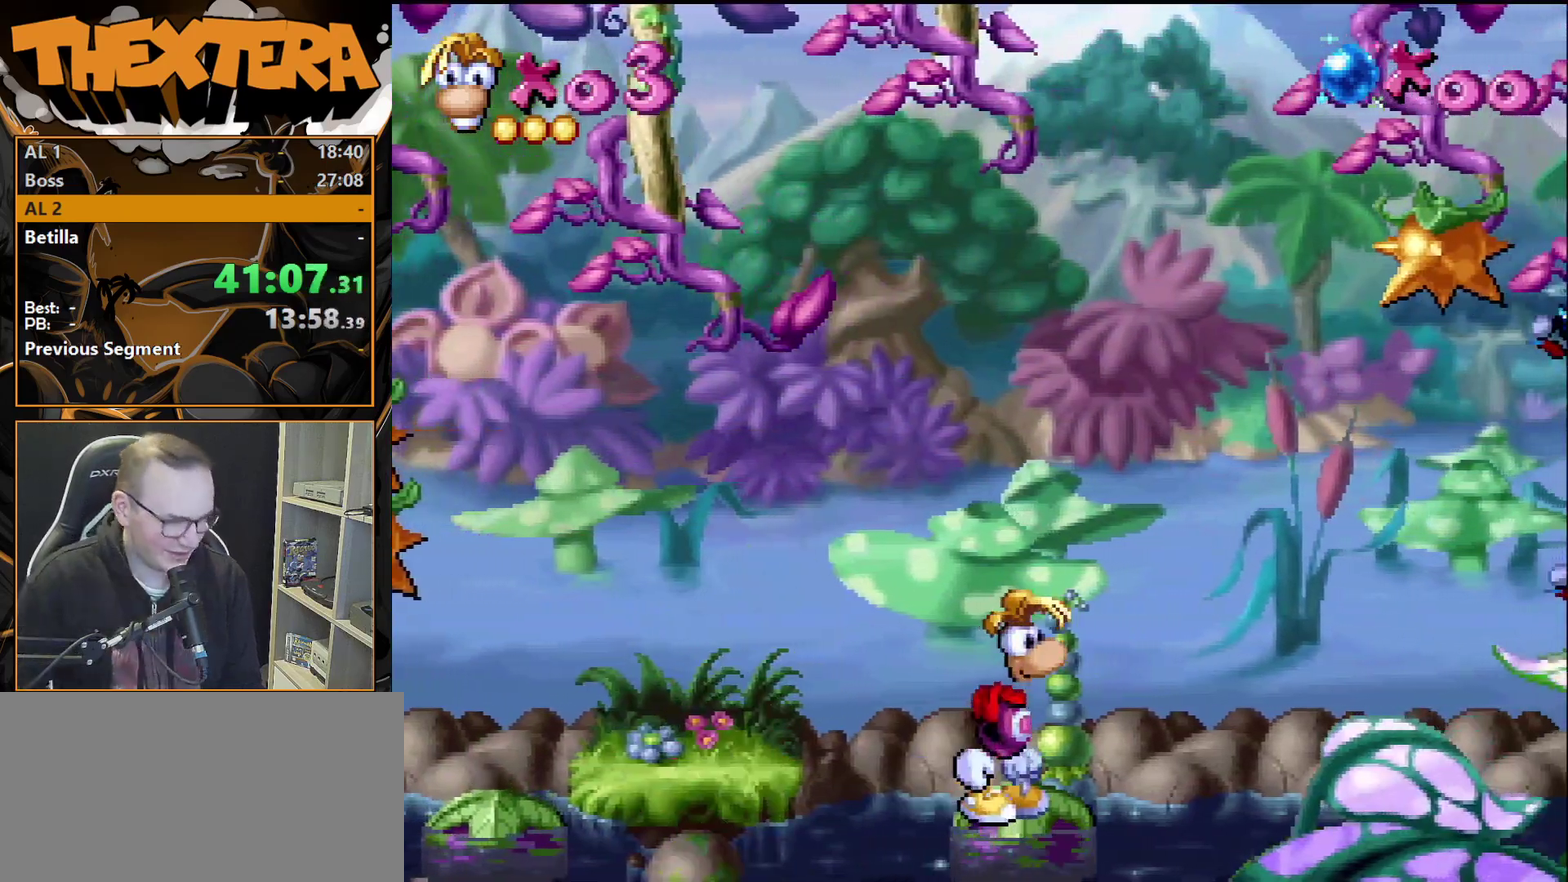
{"dt_ms": 500, "buttons": [], "events": []}
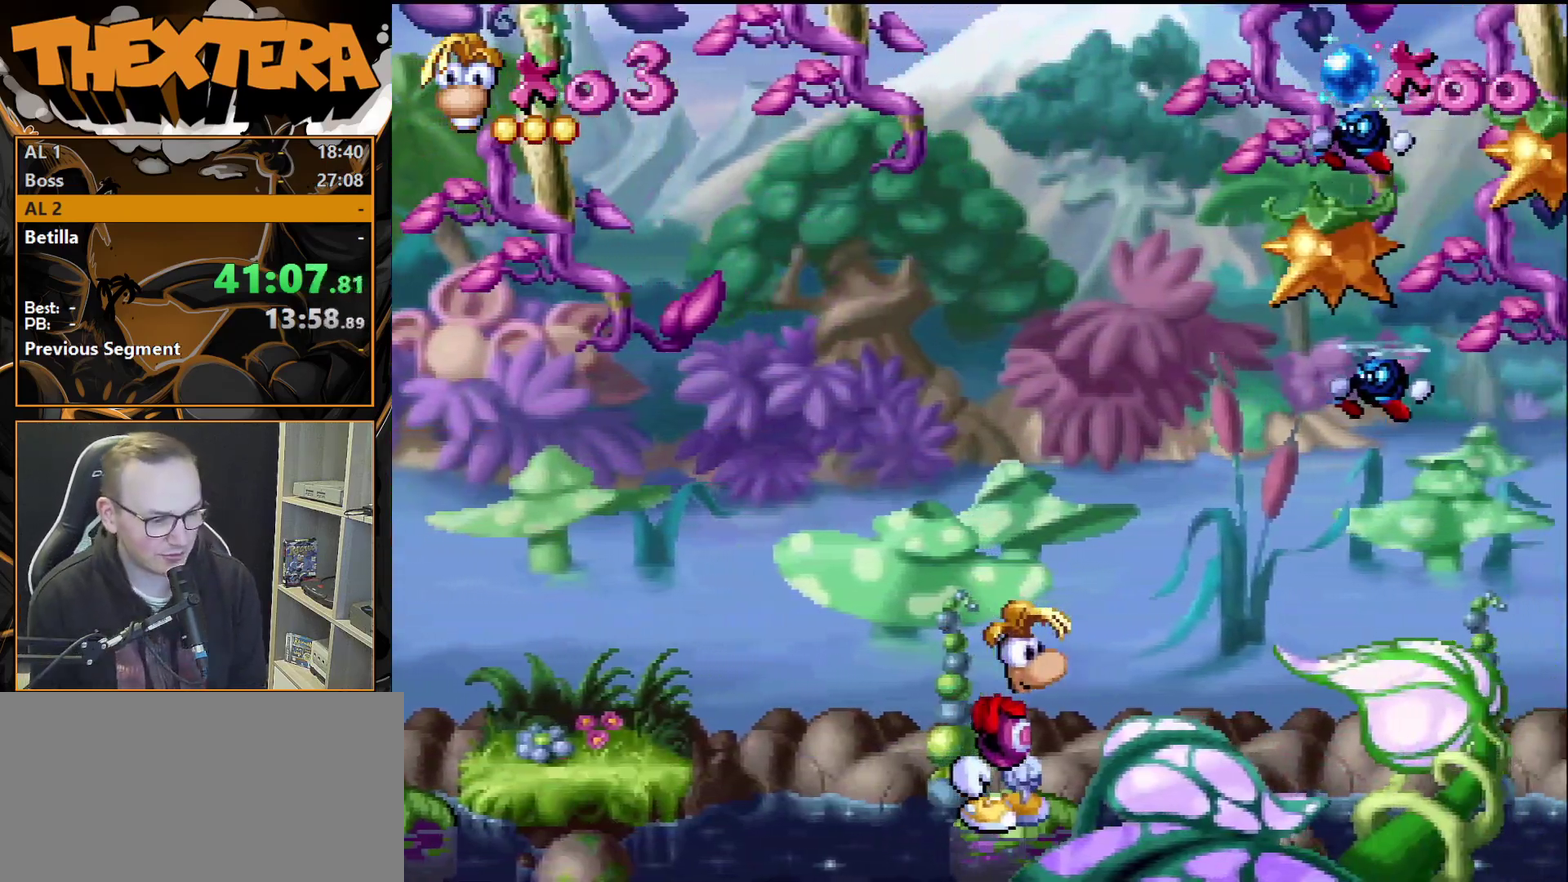
{"dt_ms": 500, "buttons": ["DPAD_DOWN"], "events": [[183, "DPAD_DOWN", "down"]]}
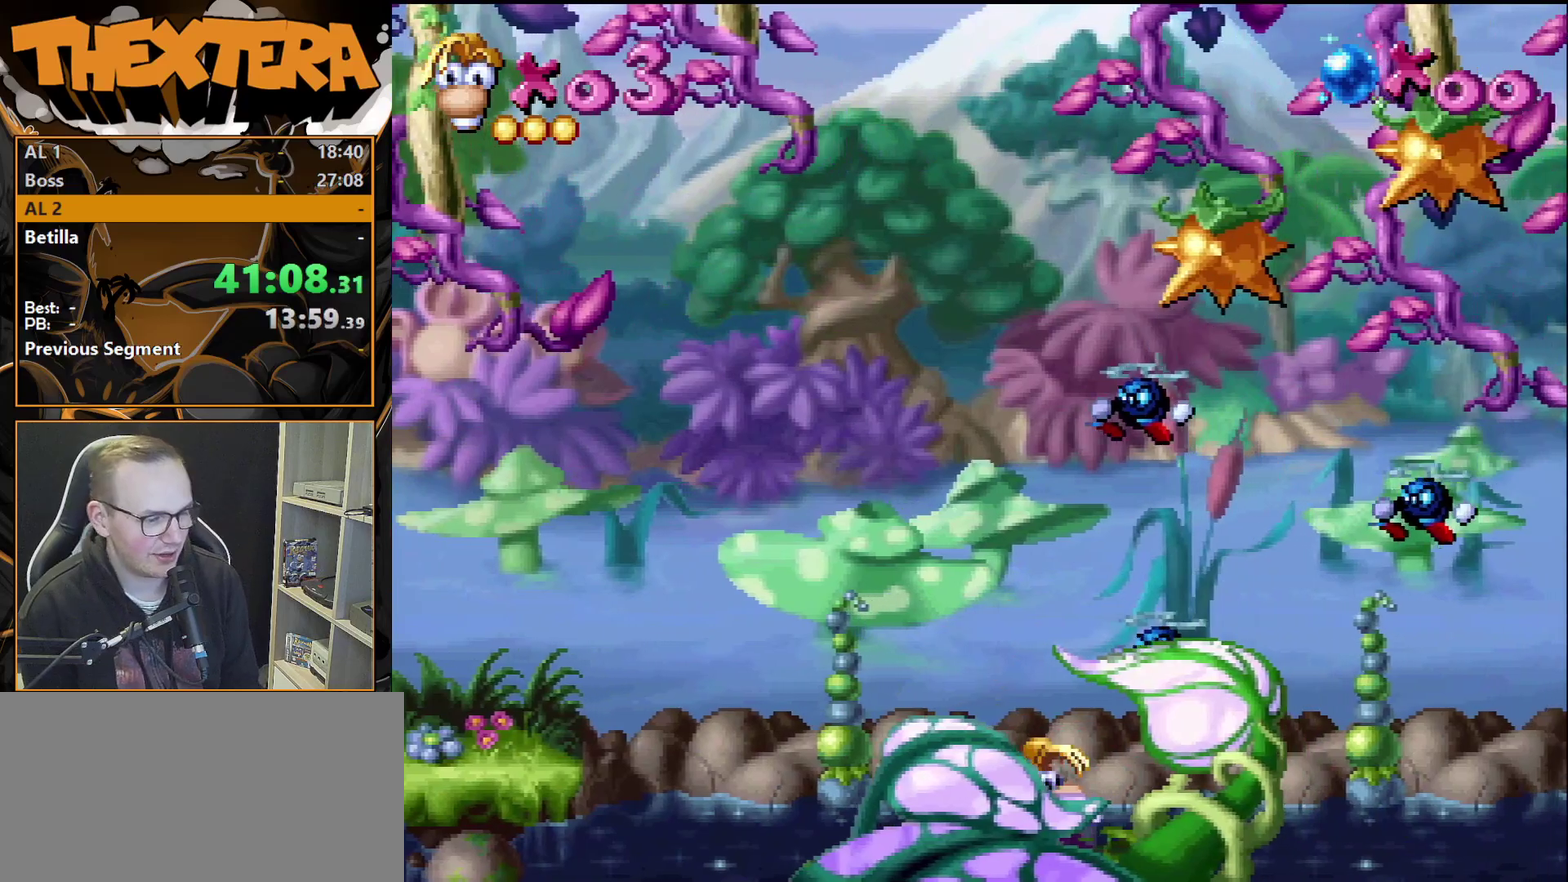
{"dt_ms": 500, "buttons": ["DPAD_DOWN"], "events": []}
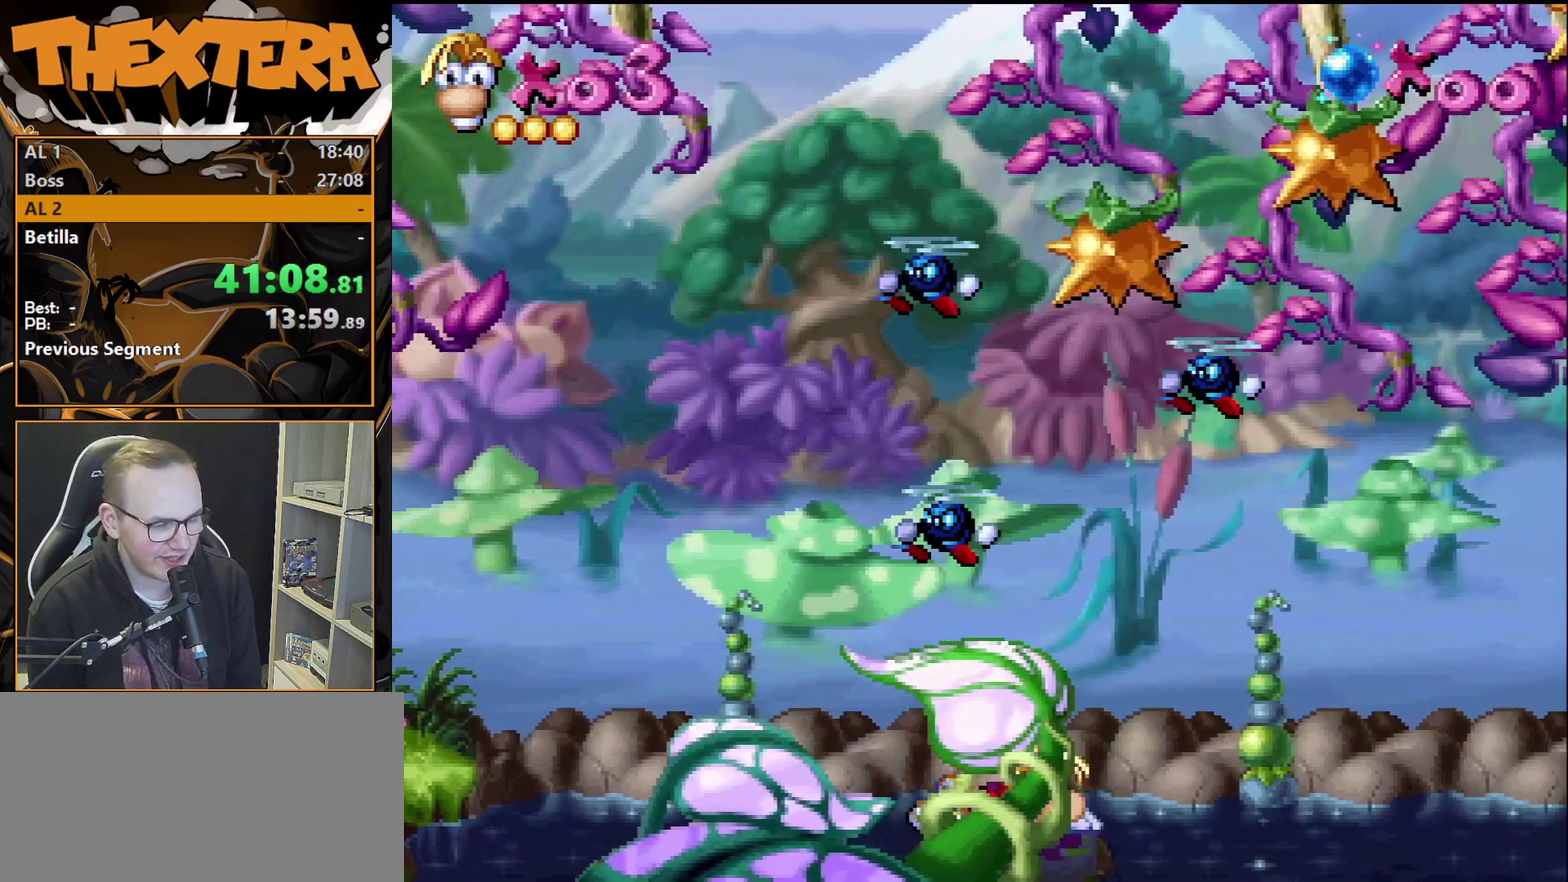
{"dt_ms": 600, "buttons": [], "events": [[600, "DPAD_DOWN", "up"]]}
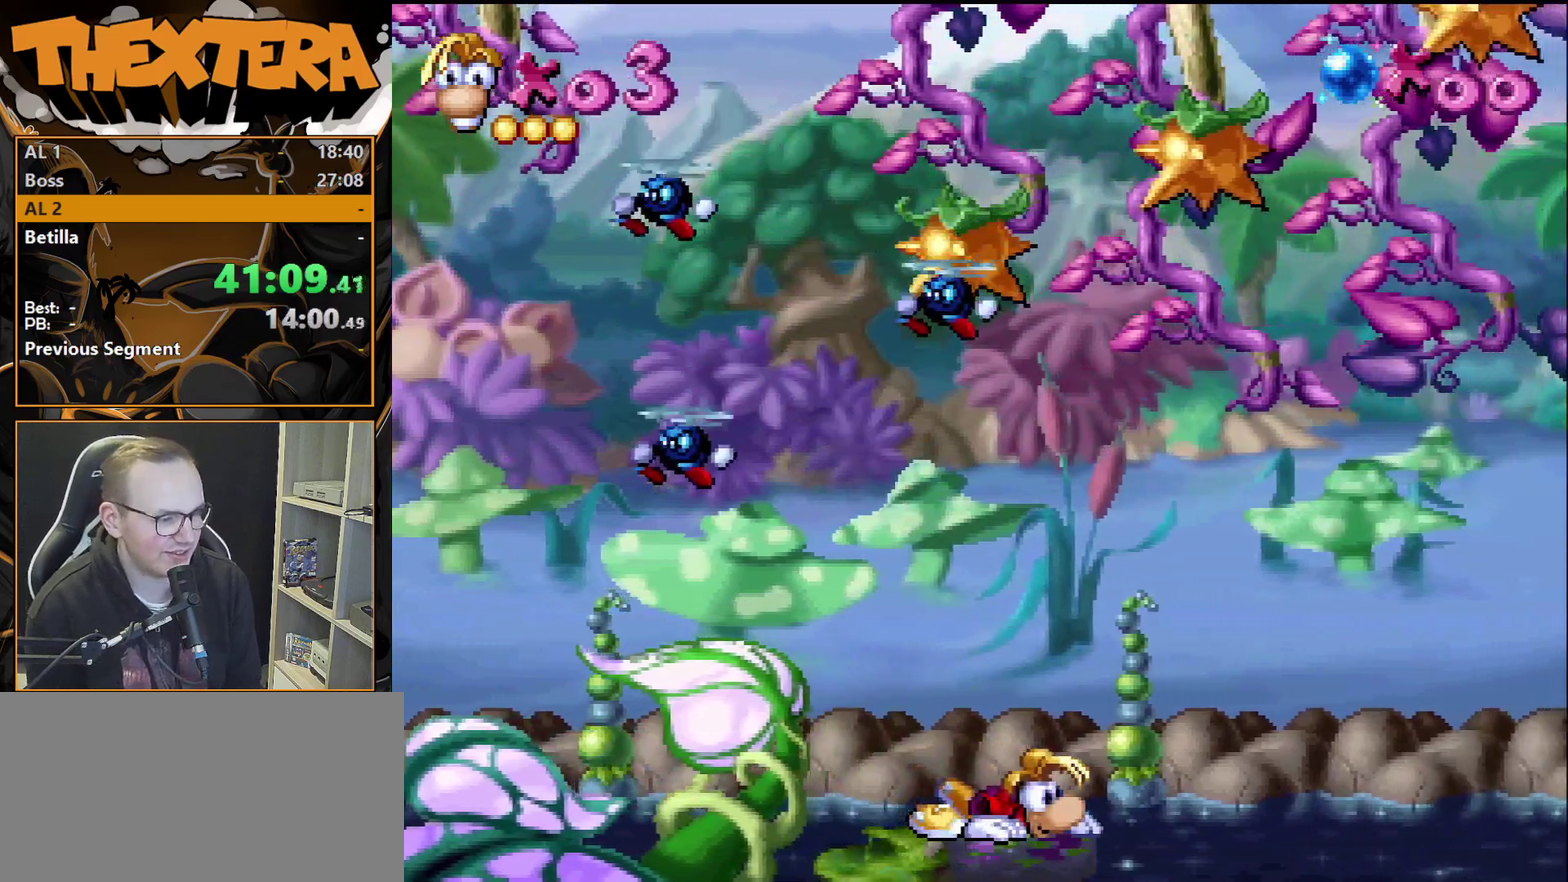
{"dt_ms": 400, "buttons": [], "events": [[300, "DPAD_RIGHT", "down"], [367, "DPAD_RIGHT", "up"]]}
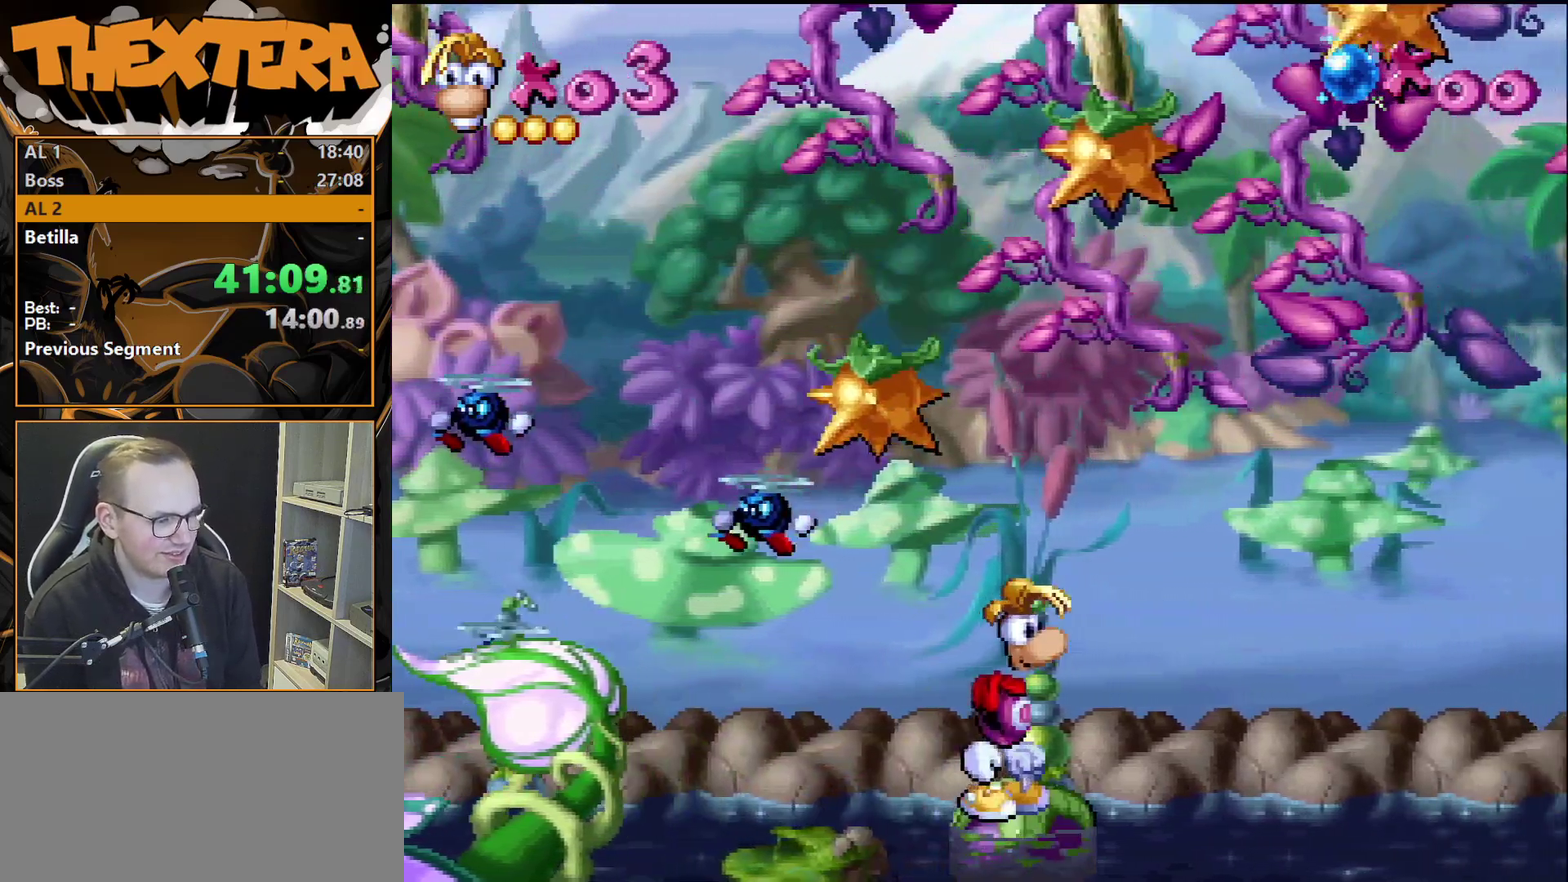
{"dt_ms": 500, "buttons": [], "events": []}
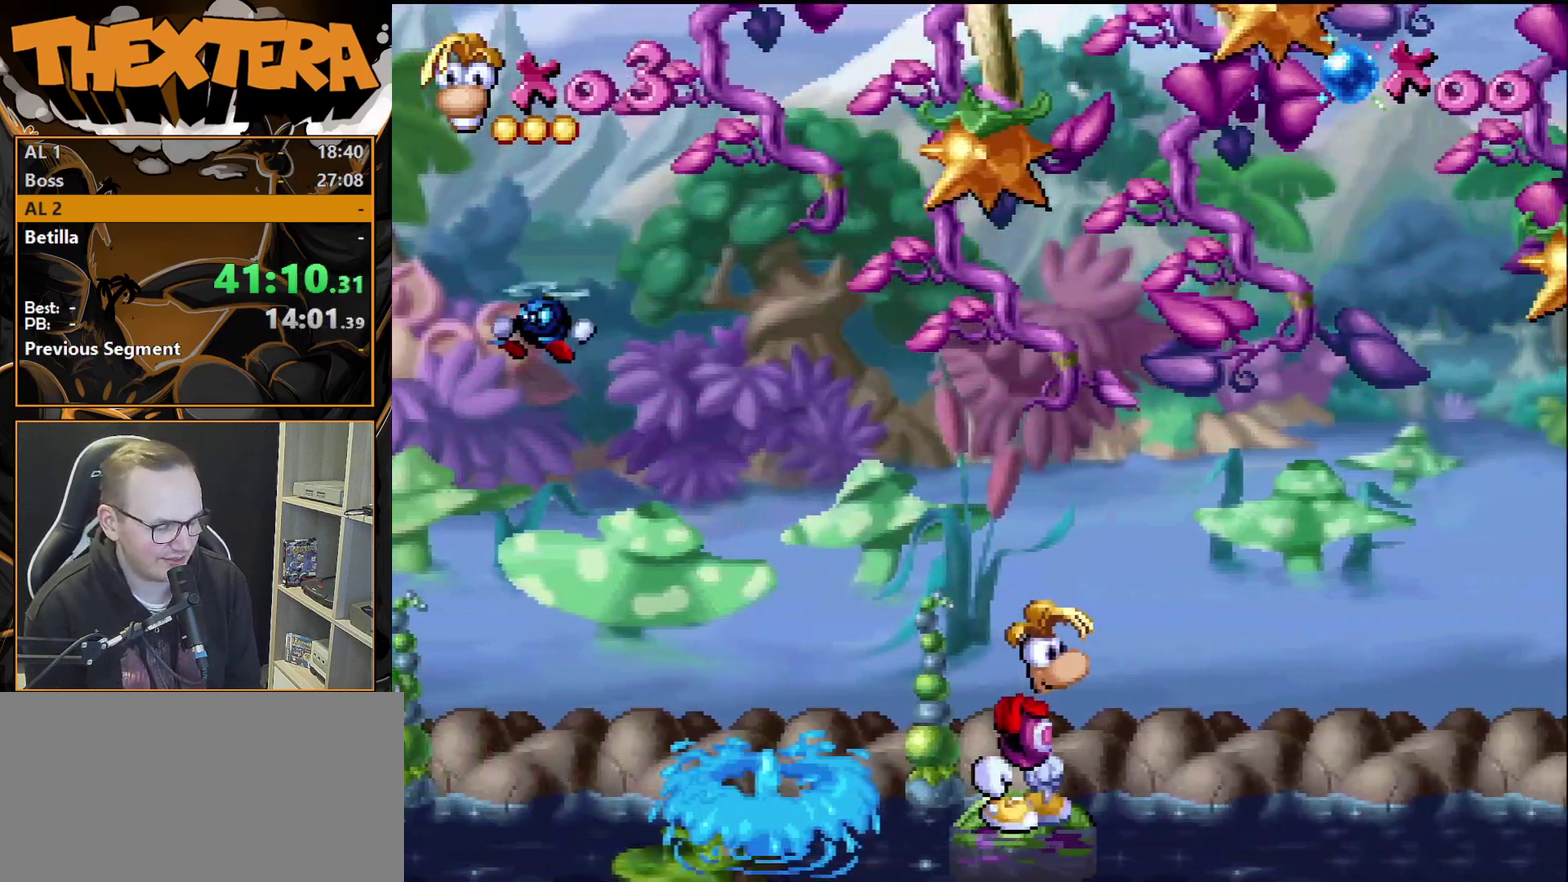
{"dt_ms": 500, "buttons": [], "events": []}
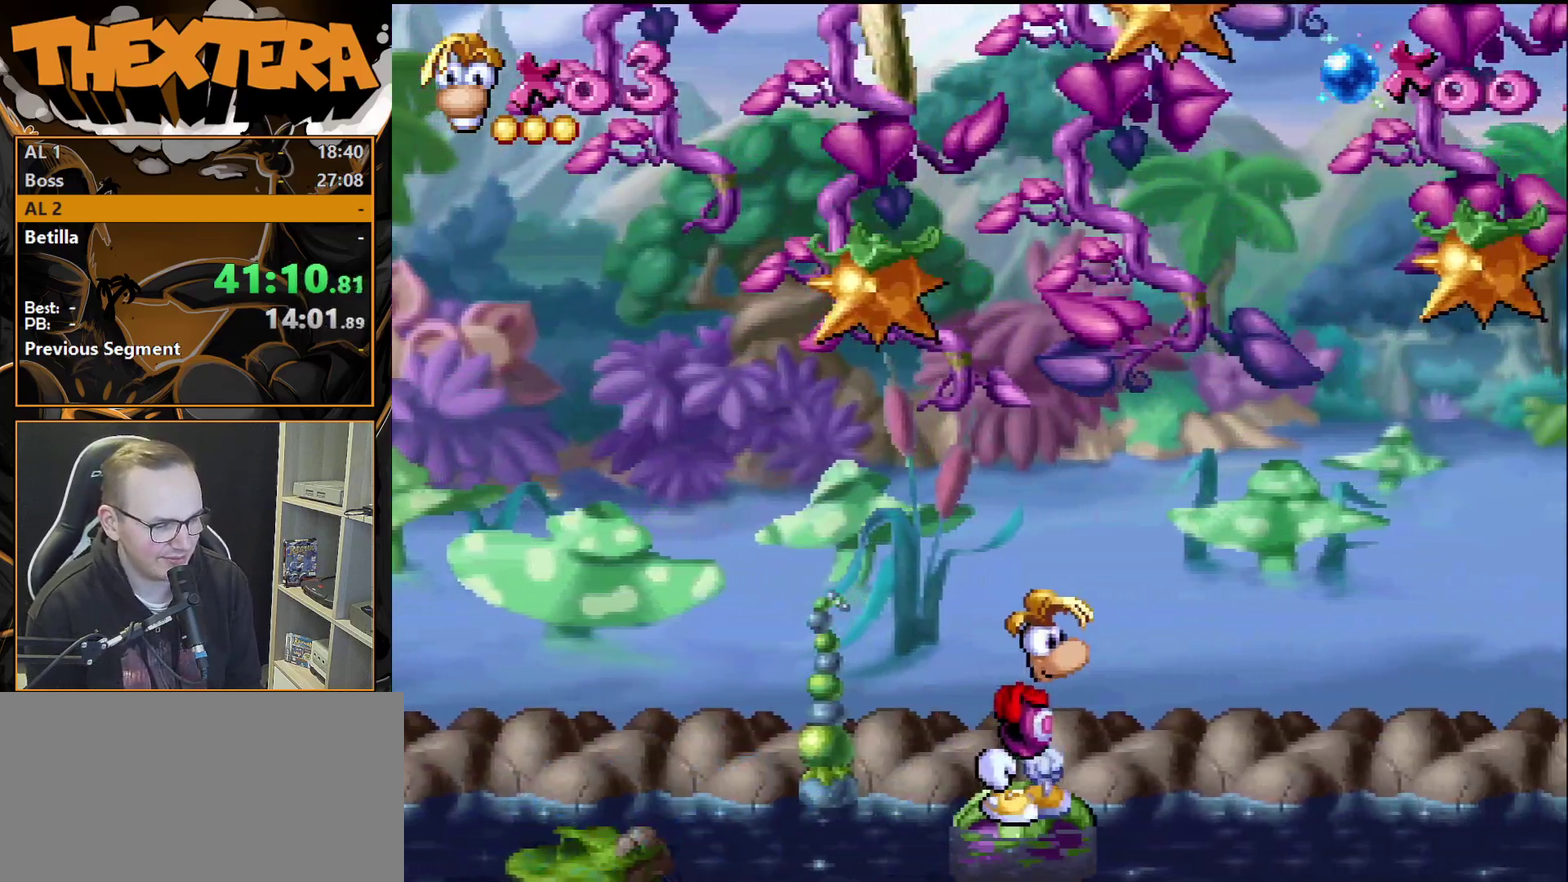
{"dt_ms": 500, "buttons": [], "events": []}
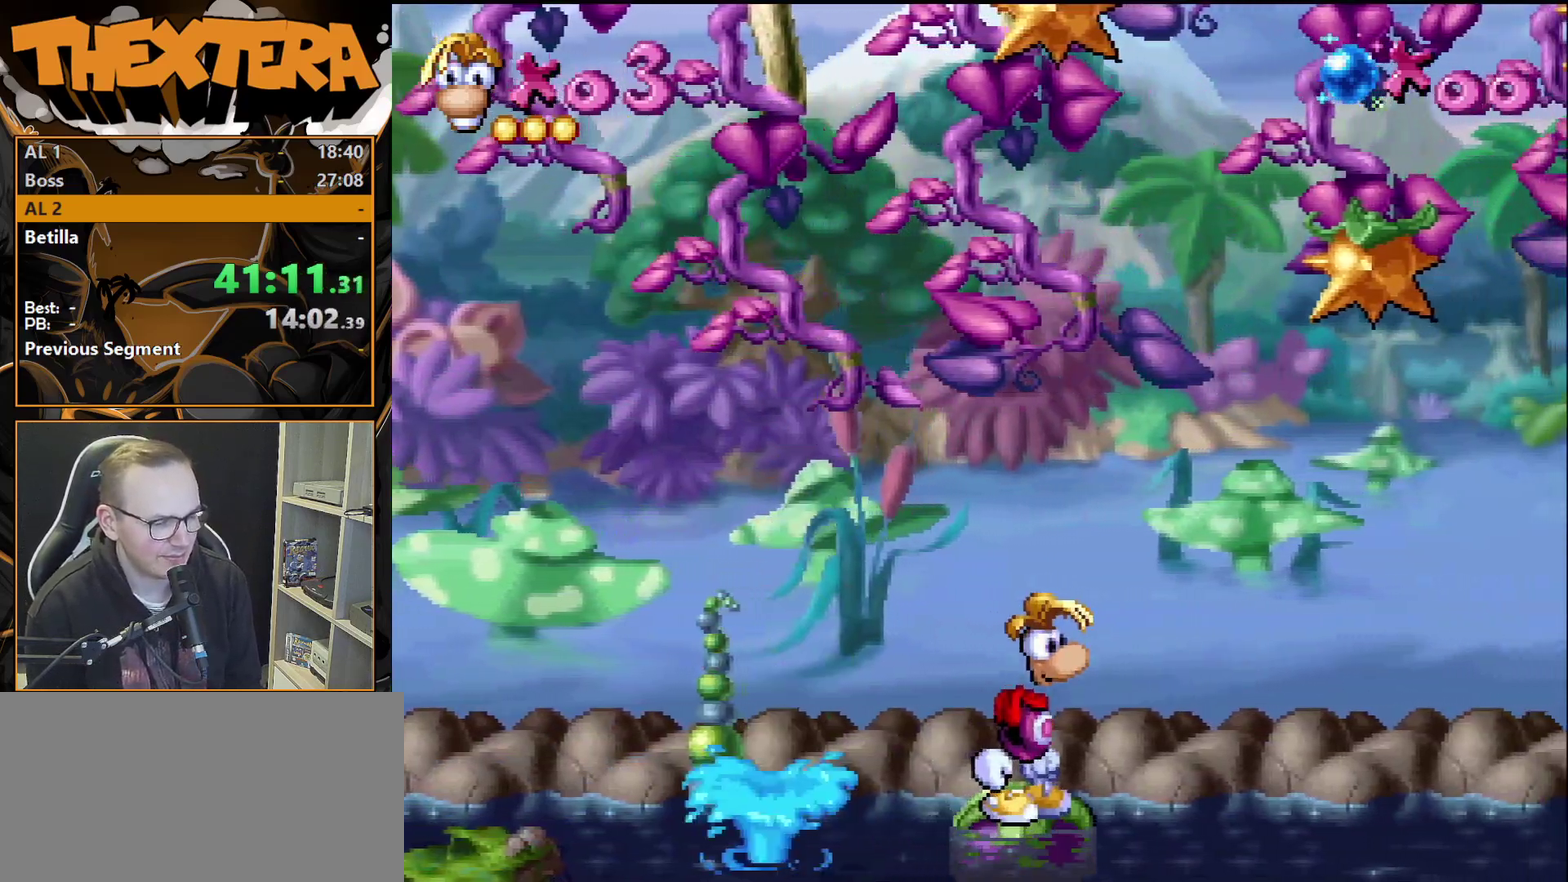
{"dt_ms": 500, "buttons": [], "events": []}
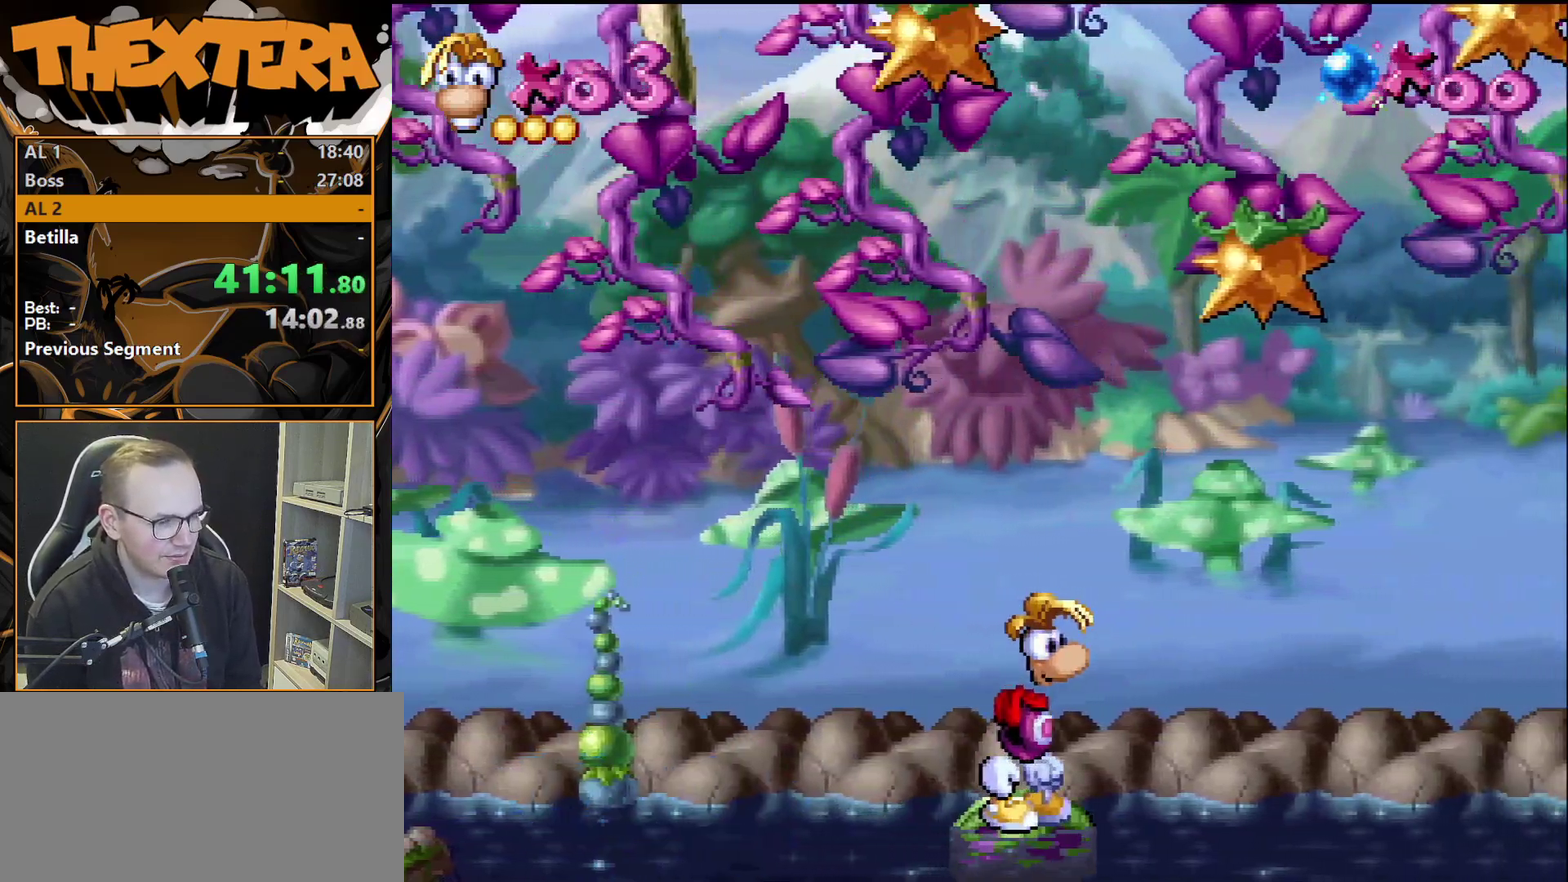
{"dt_ms": 500, "buttons": [], "events": []}
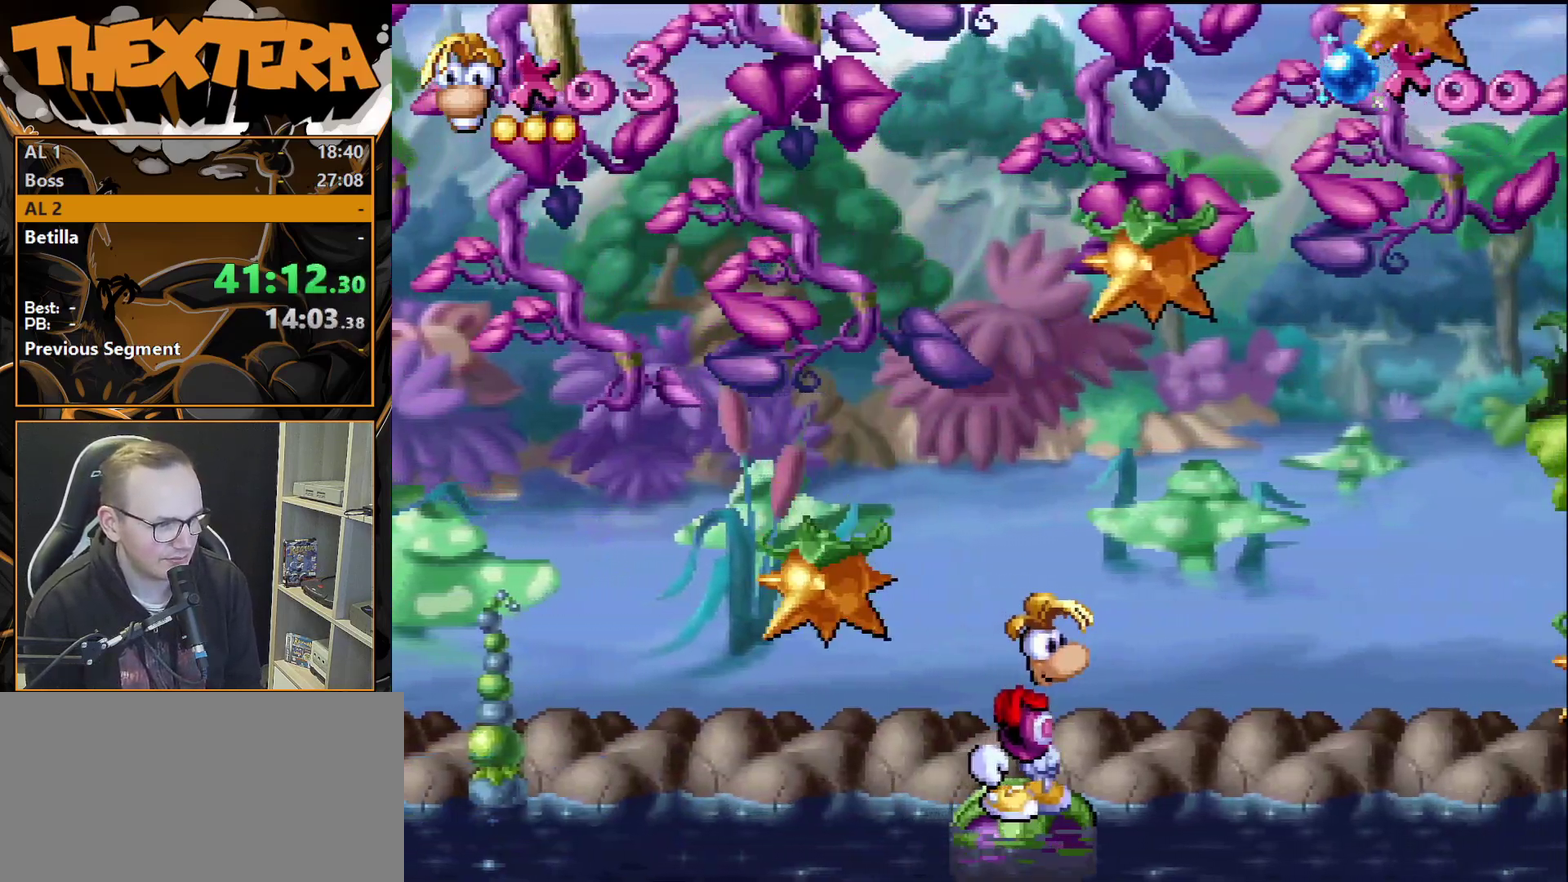
{"dt_ms": 500, "buttons": [], "events": []}
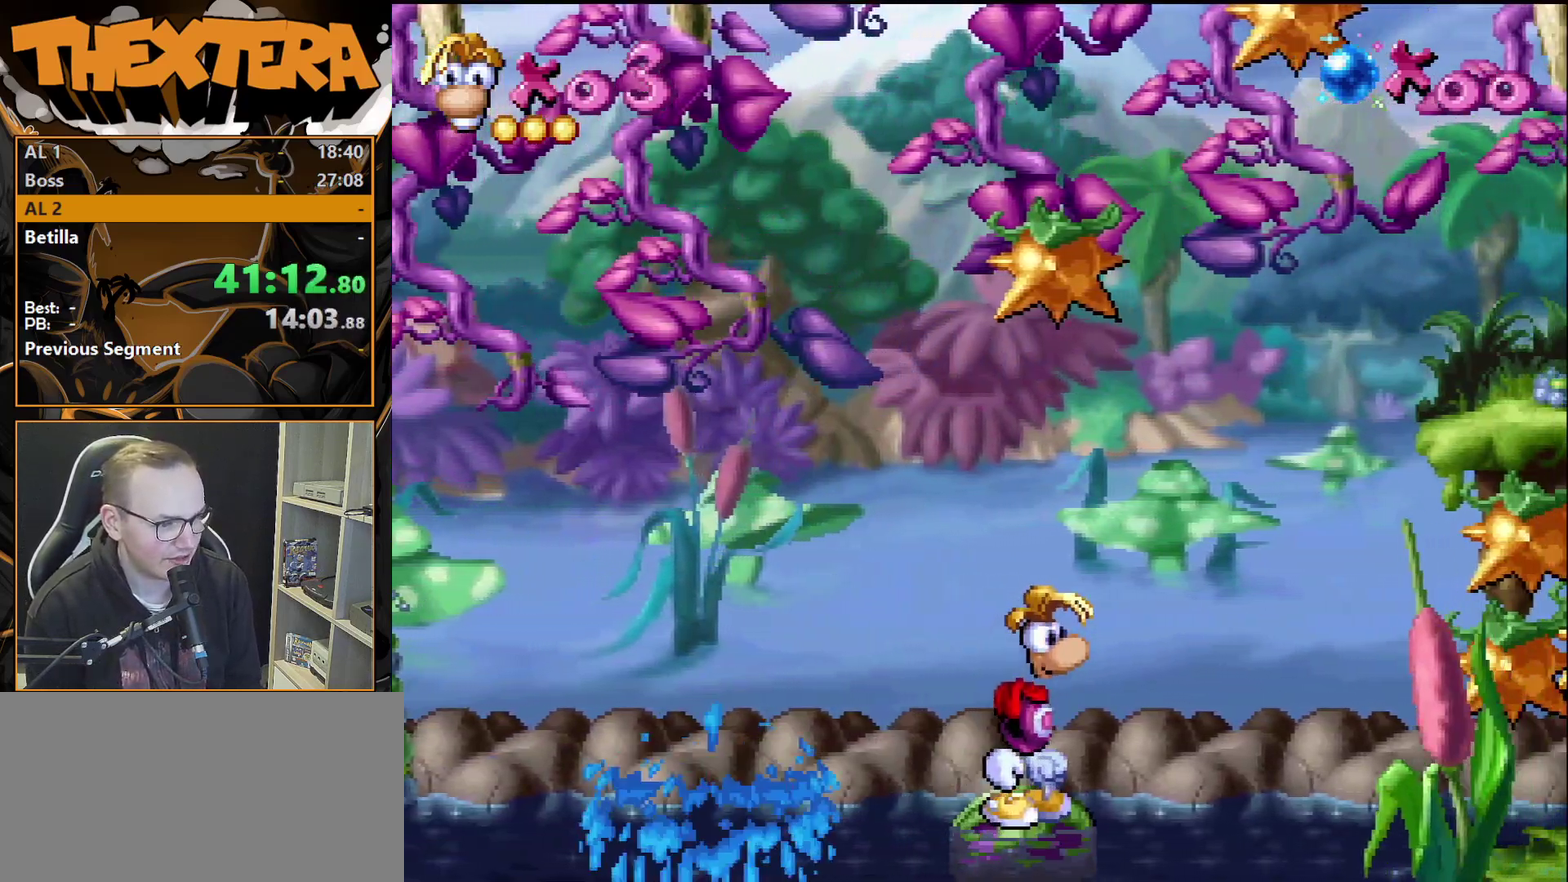
{"dt_ms": 500, "buttons": [], "events": []}
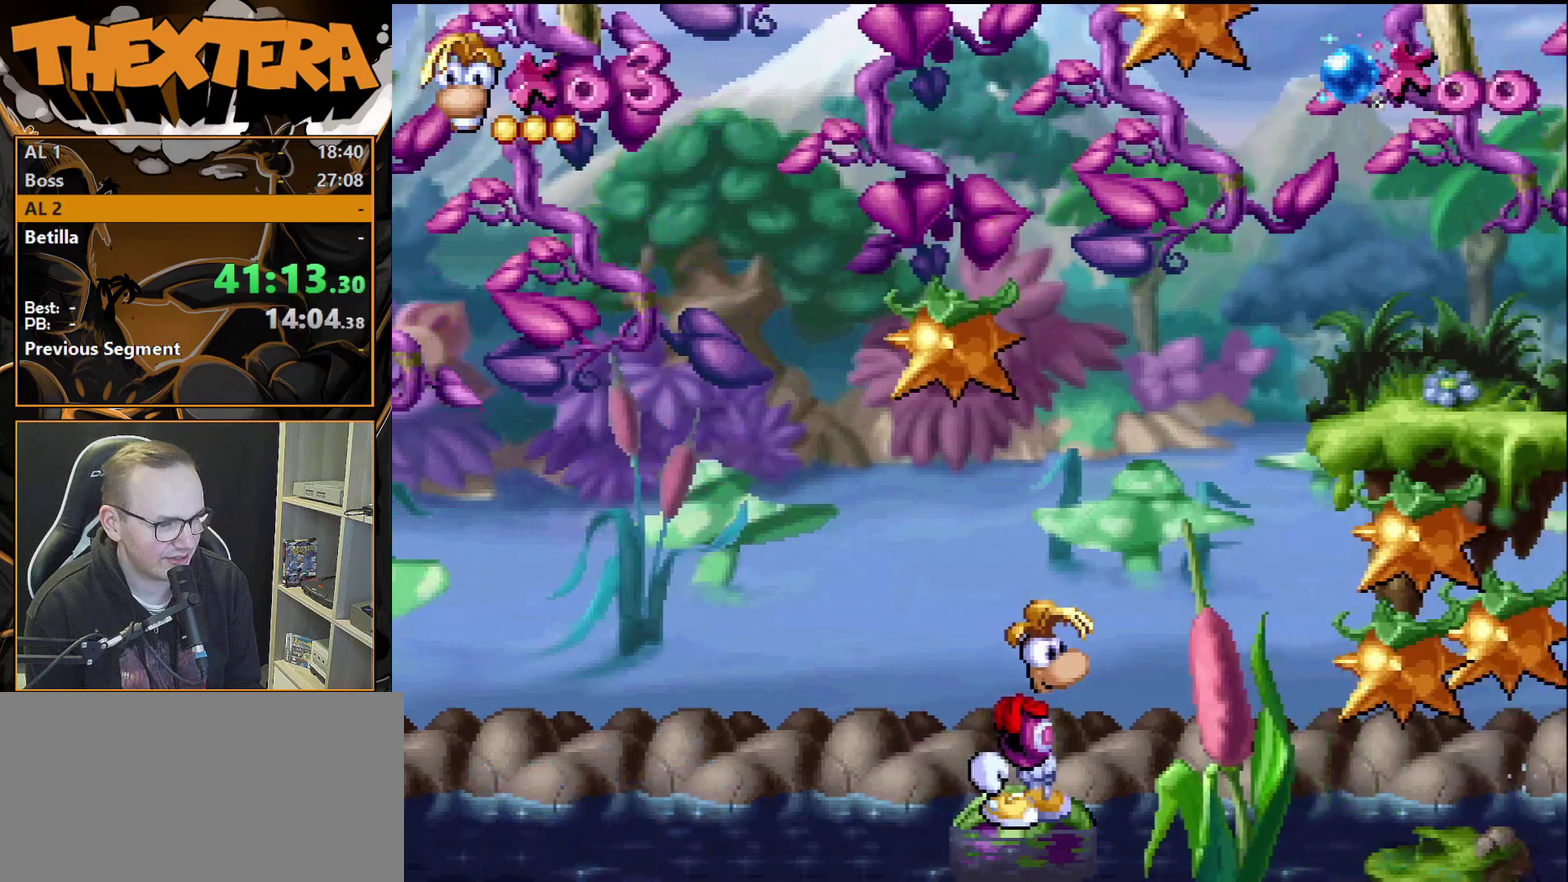
{"dt_ms": 500, "buttons": [], "events": []}
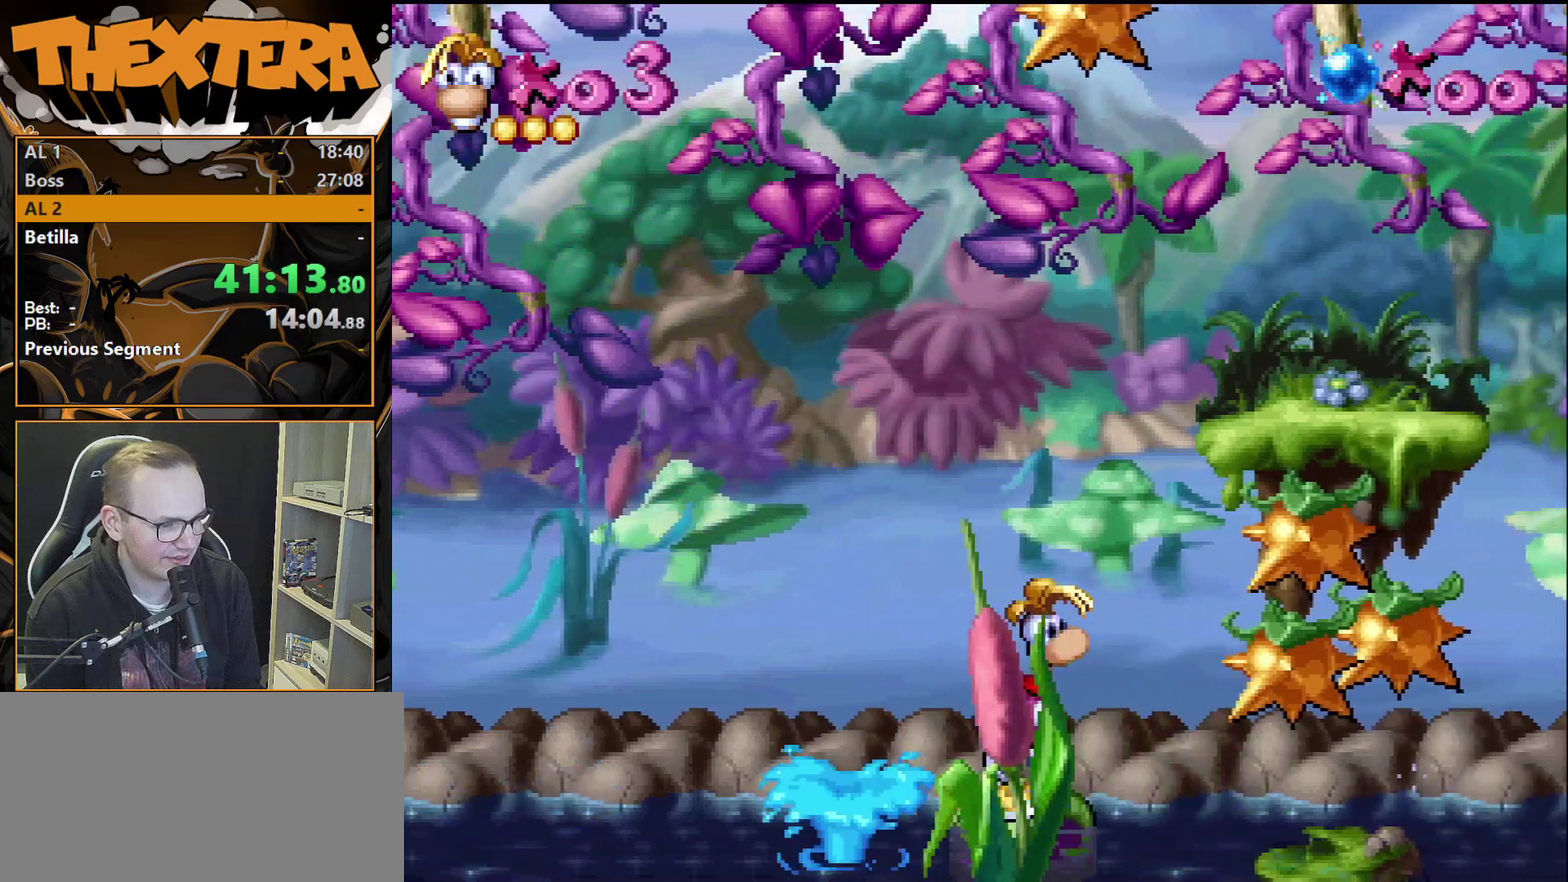
{"dt_ms": 500, "buttons": [], "events": []}
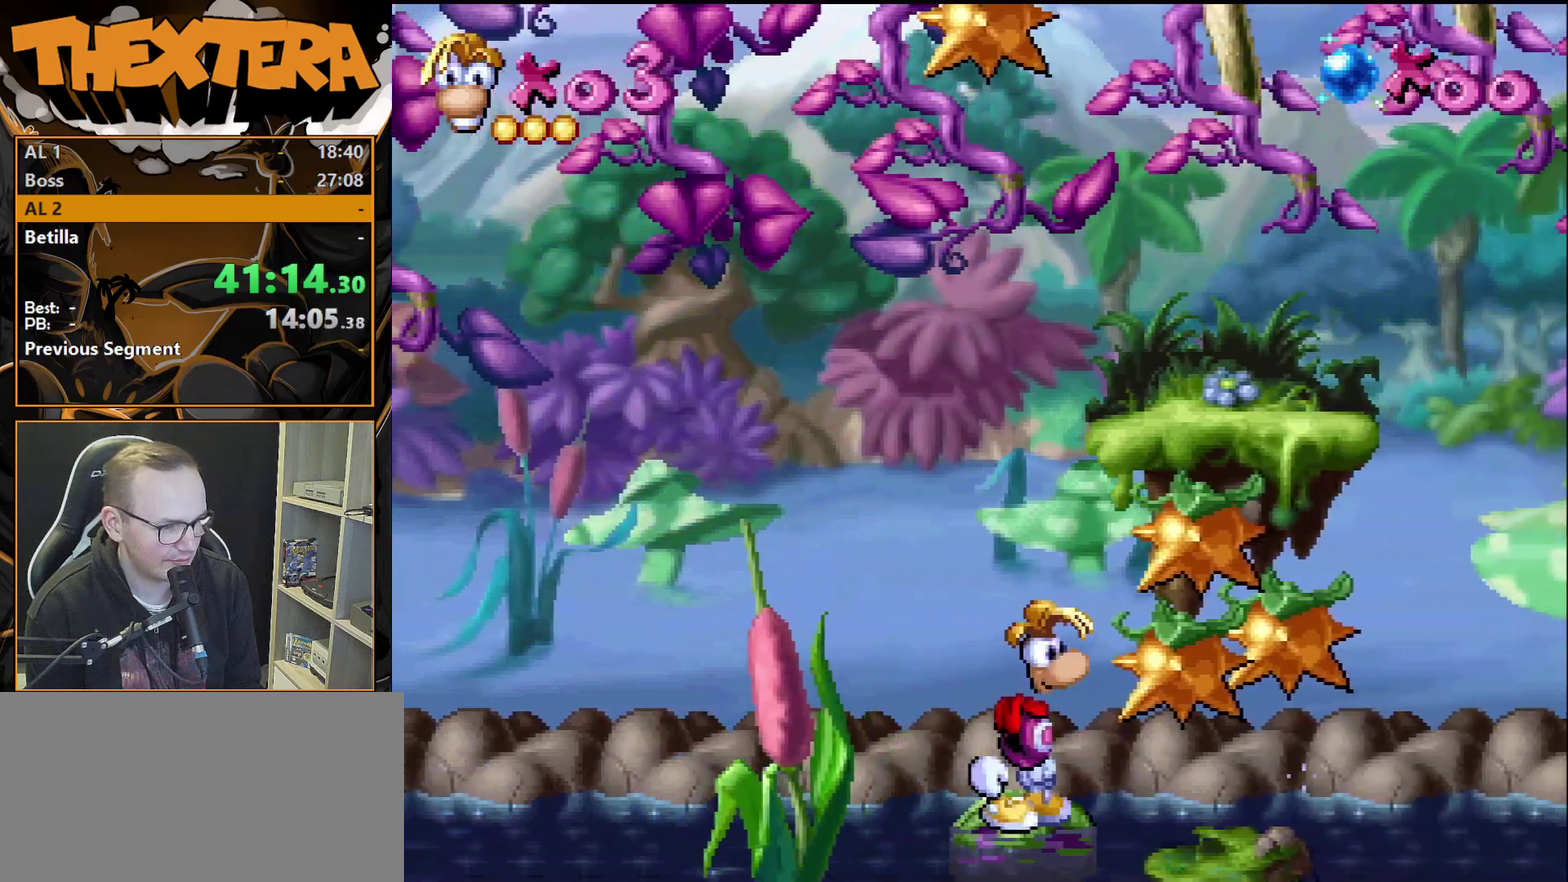
{"dt_ms": 500, "buttons": ["DPAD_DOWN"], "events": [[67, "DPAD_DOWN", "down"]]}
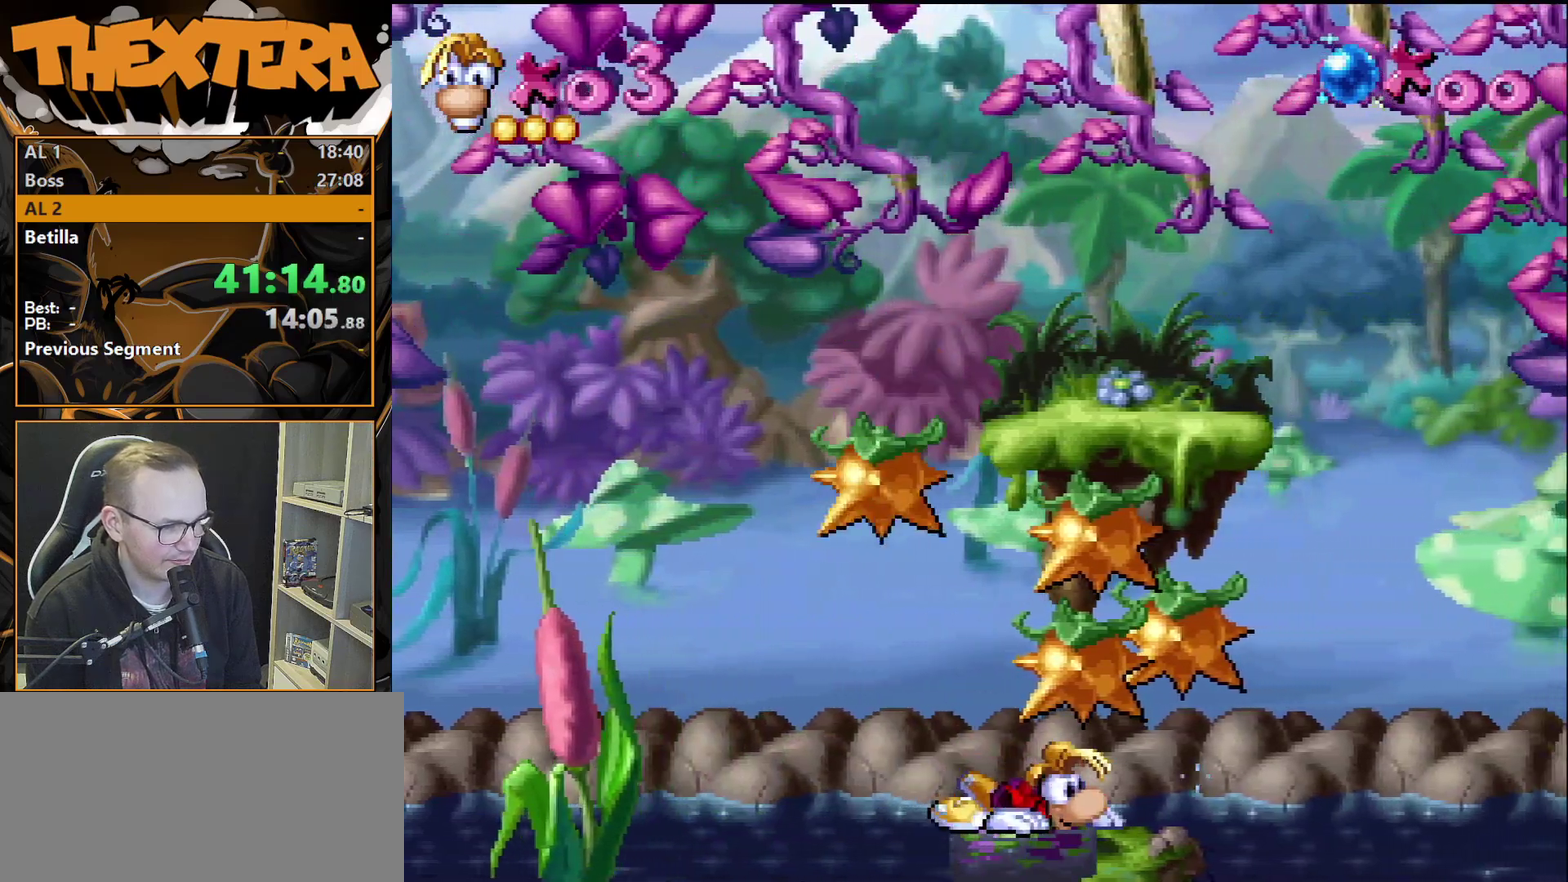
{"dt_ms": 500, "buttons": ["DPAD_DOWN"], "events": []}
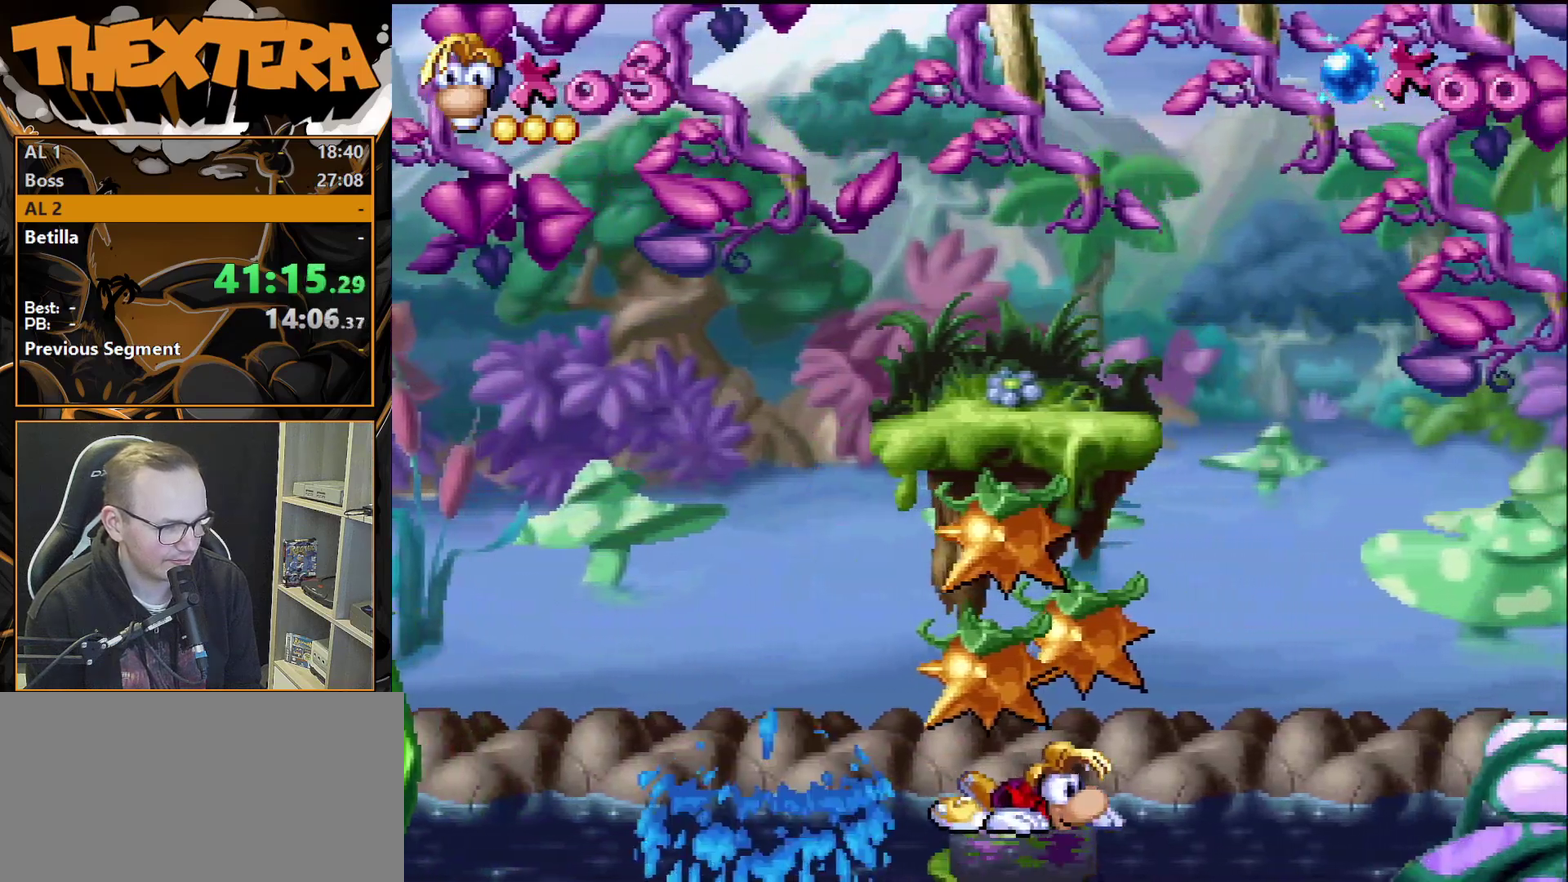
{"dt_ms": 500, "buttons": ["DPAD_DOWN"], "events": []}
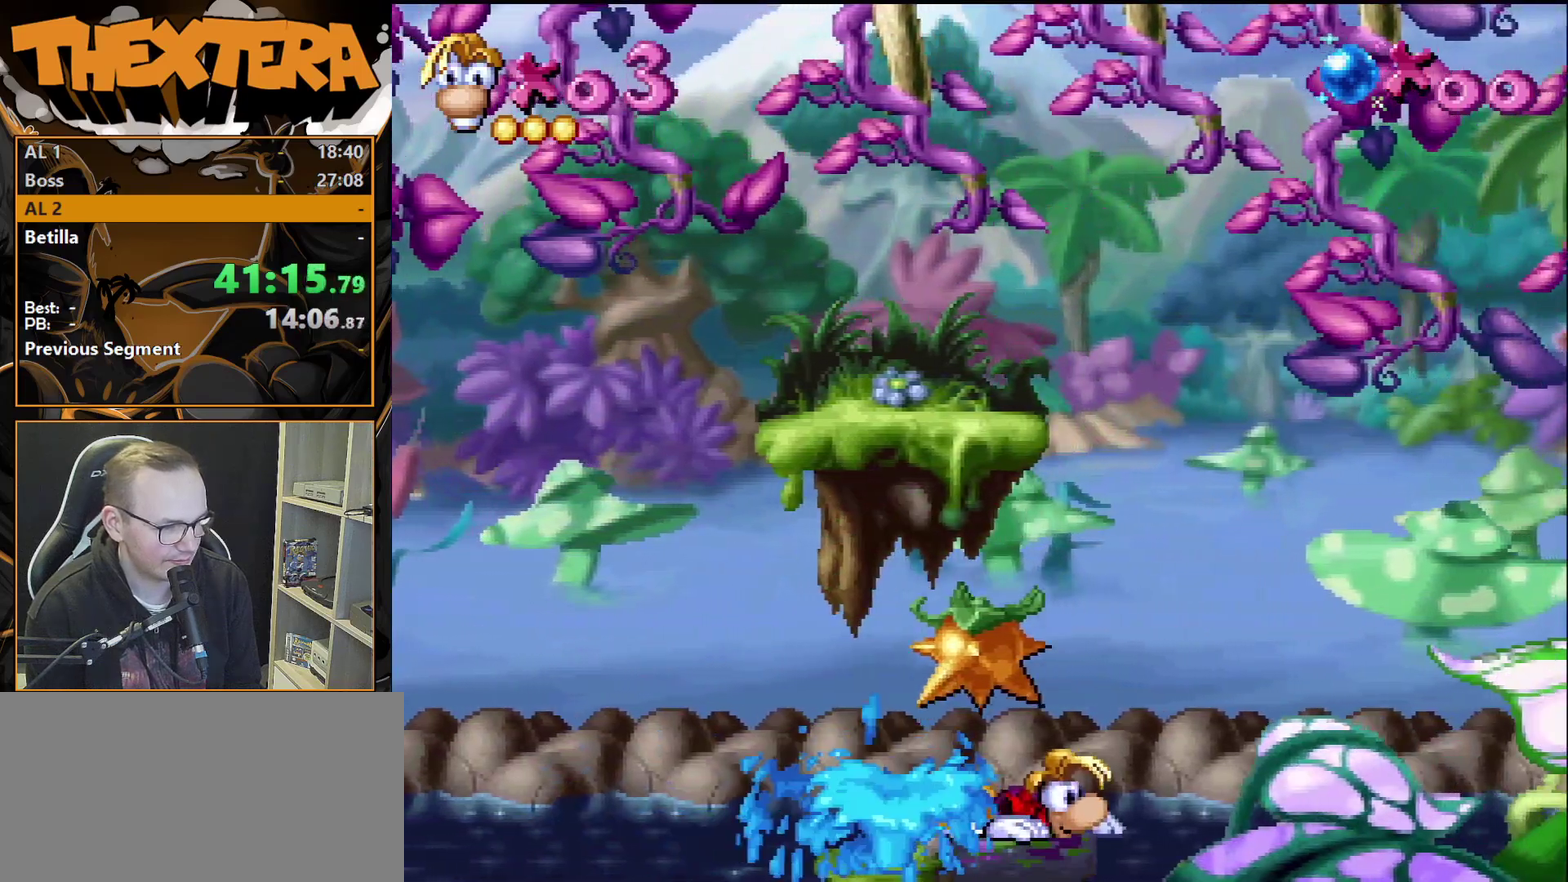
{"dt_ms": 500, "buttons": ["DPAD_DOWN"], "events": []}
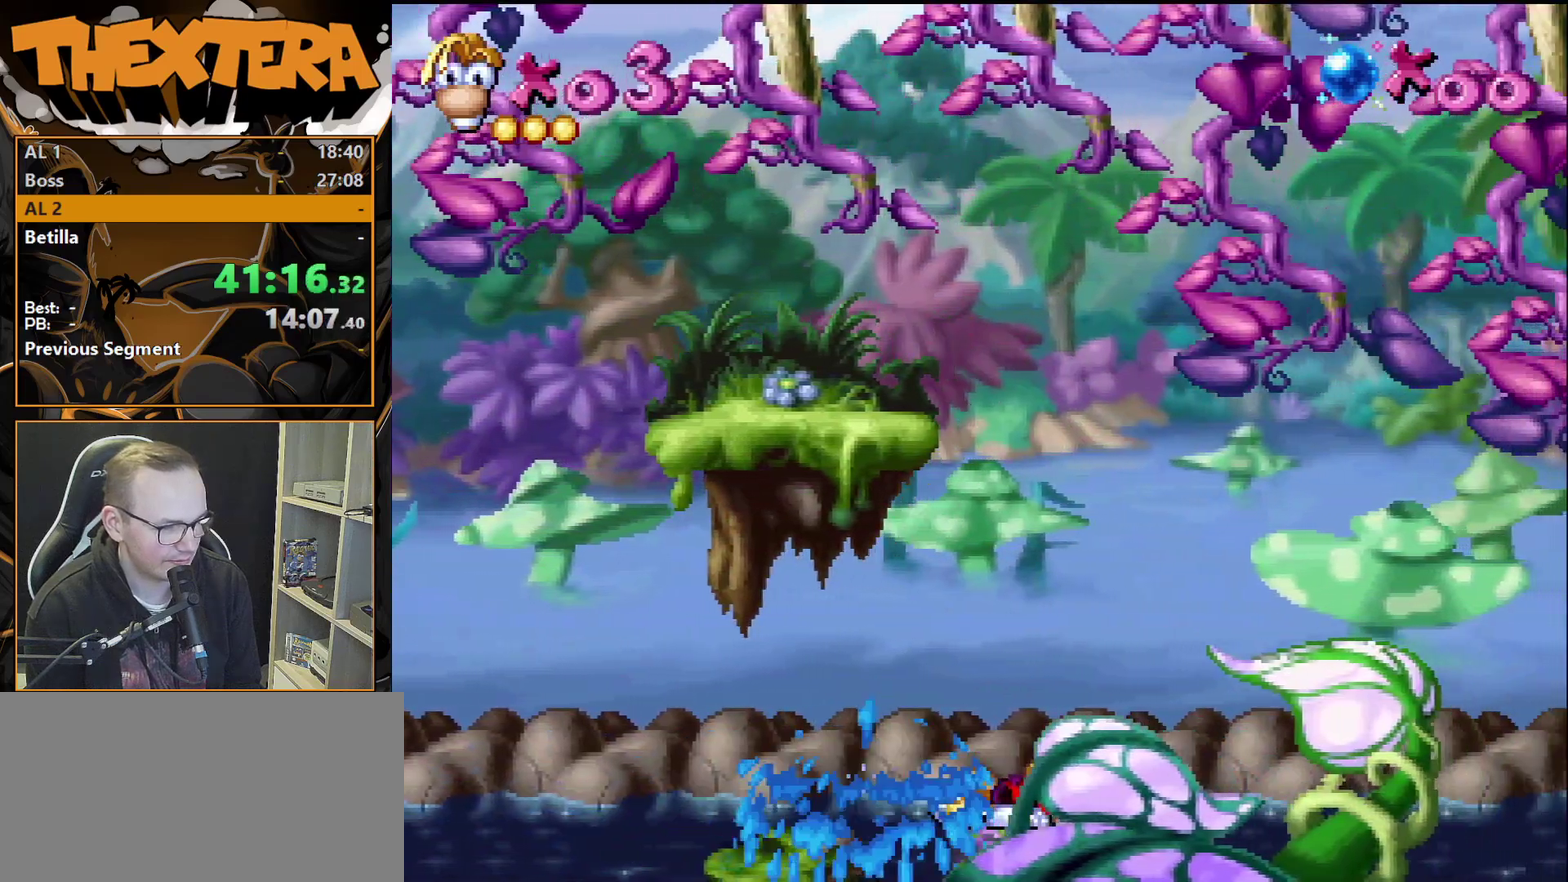
{"dt_ms": 500, "buttons": ["DPAD_DOWN"], "events": []}
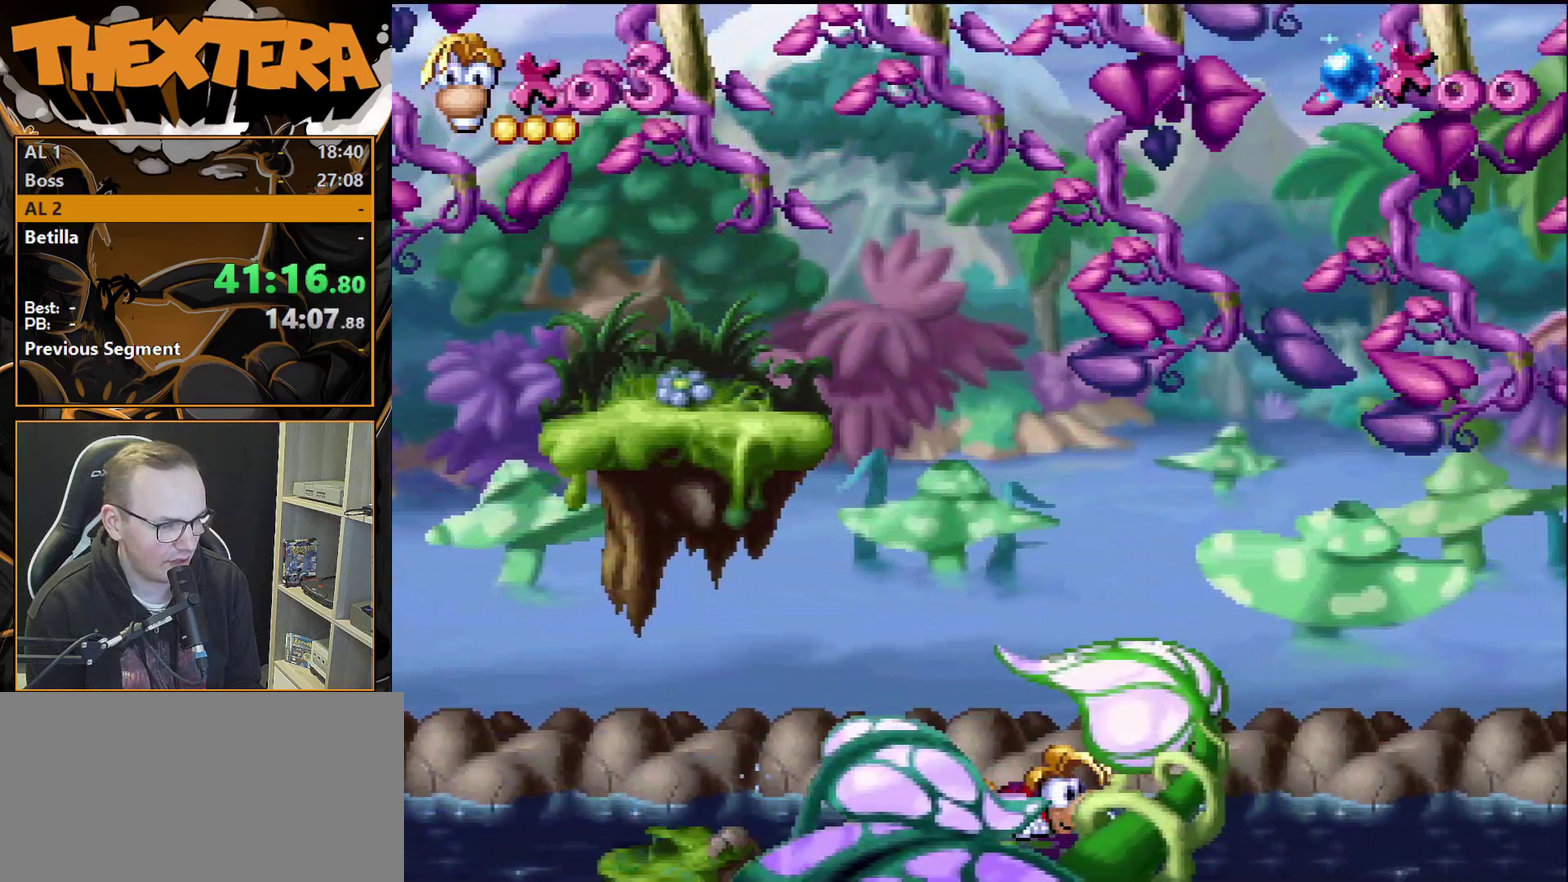
{"dt_ms": 500, "buttons": ["DPAD_DOWN"], "events": []}
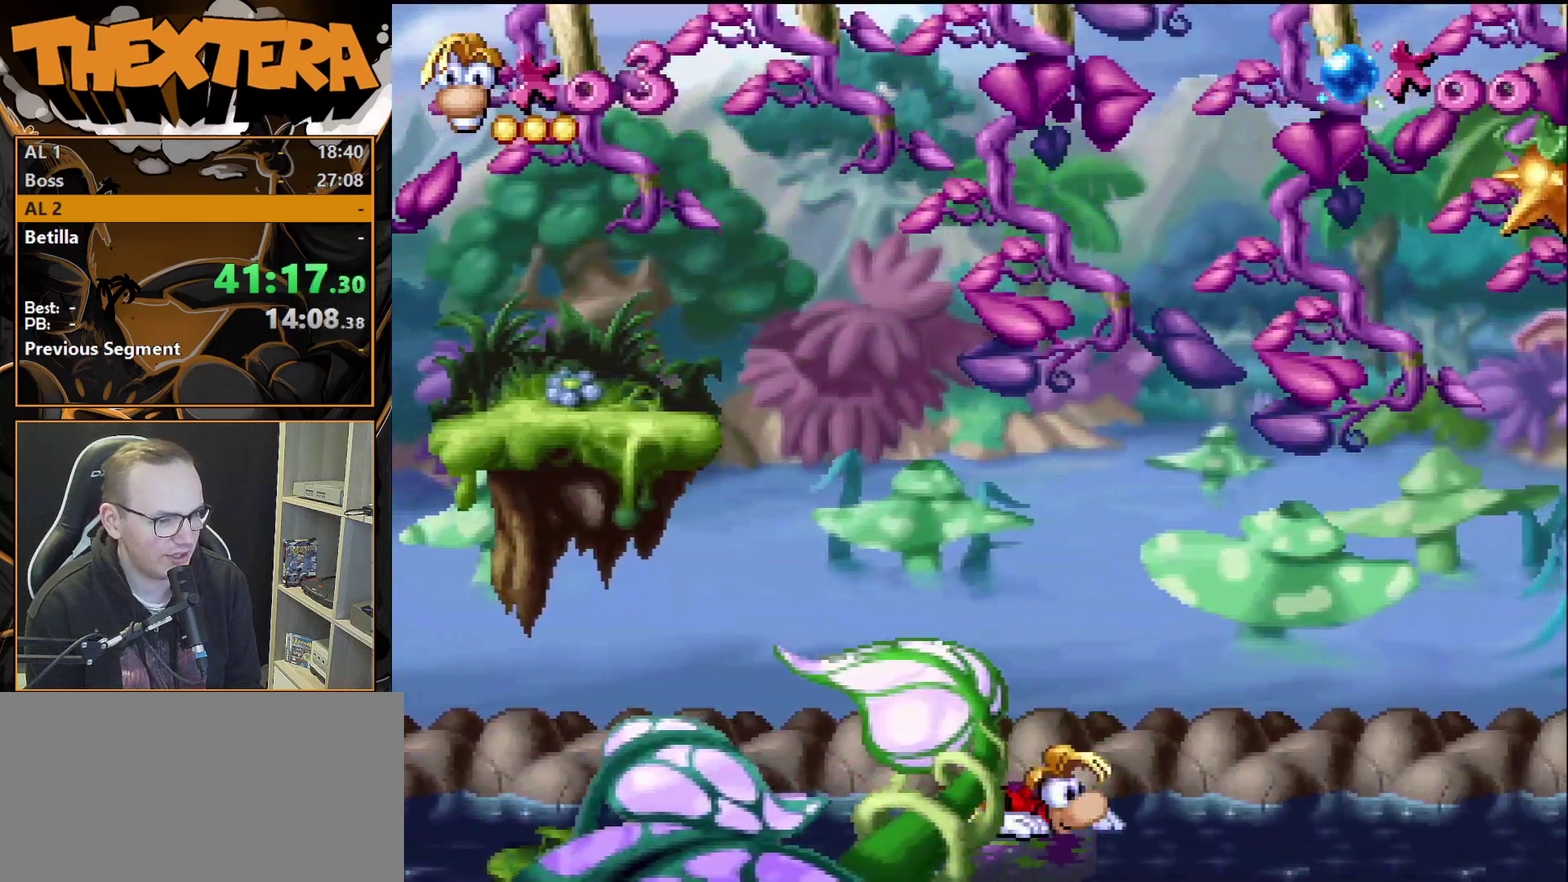
{"dt_ms": 500, "buttons": ["DPAD_DOWN"], "events": []}
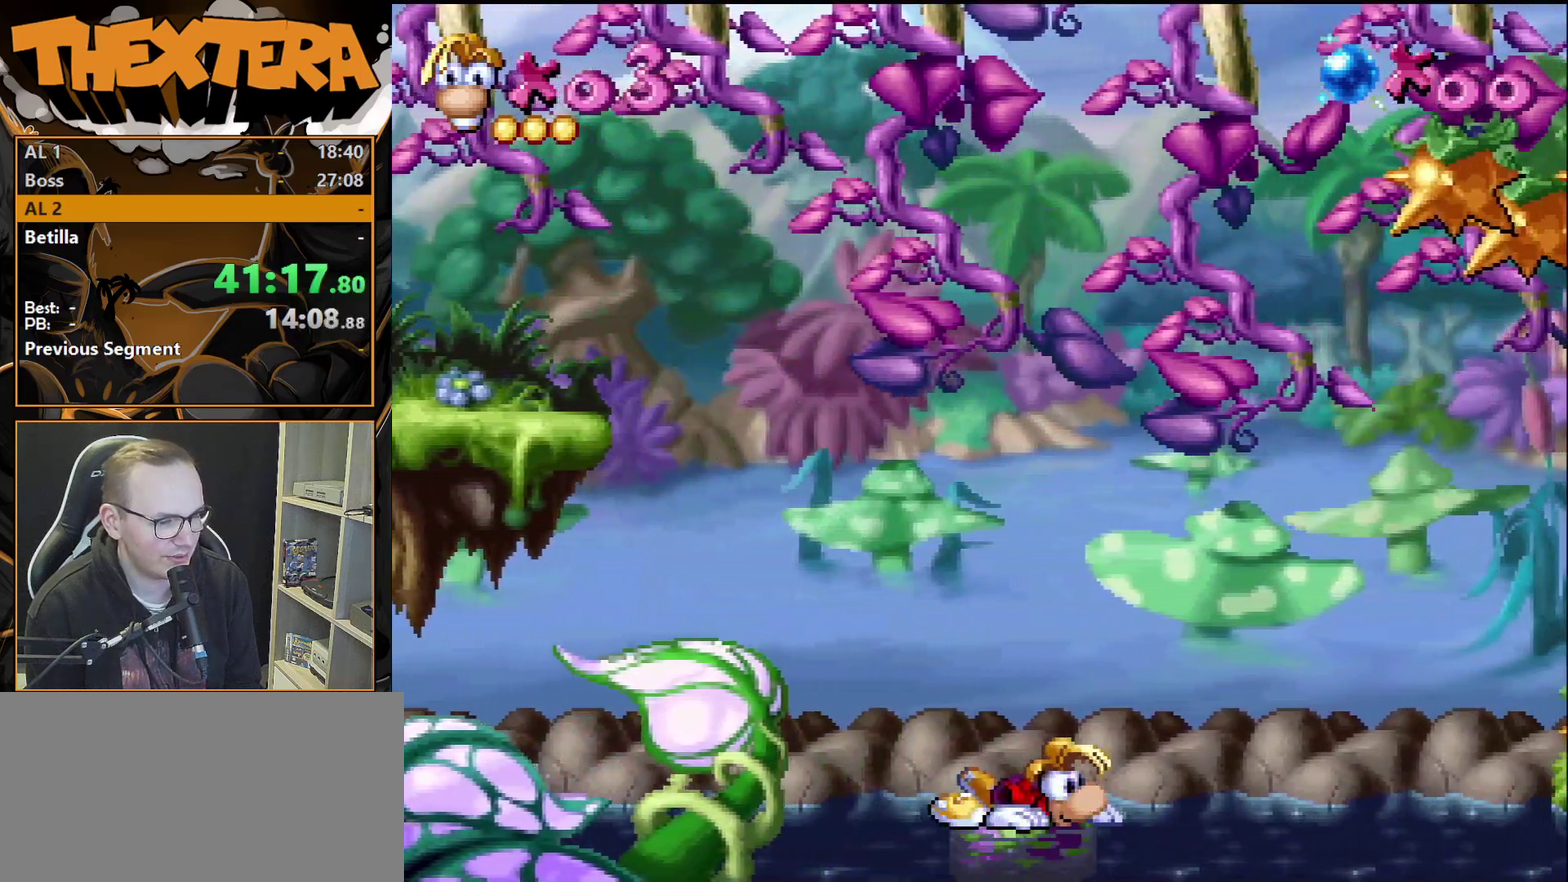
{"dt_ms": 500, "buttons": ["DPAD_DOWN"], "events": []}